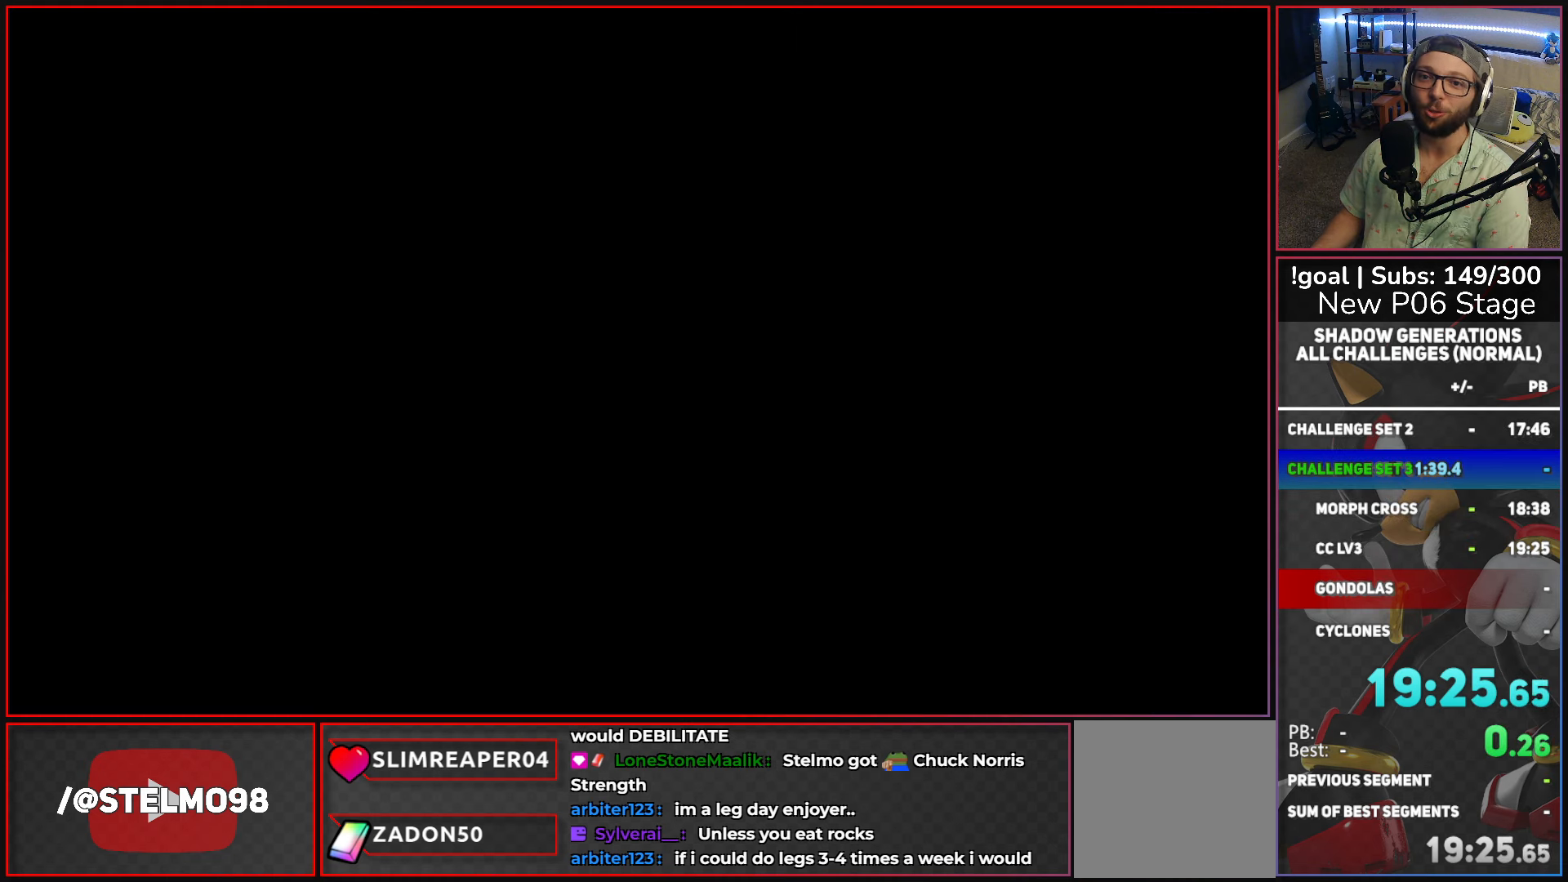
Gameplay with a controller (Xbox layout); each line is a JSON object with the inputs held at the frame after it. "events" lists button and stick changes between this image and that frame as [ms after this image, input, new state], when the widget could be followed in between.
{"buttons": [], "left_stick": "center", "right_stick": "center", "events": [[17, "A", "up"], [117, "A", "down"], [317, "A", "up"]]}
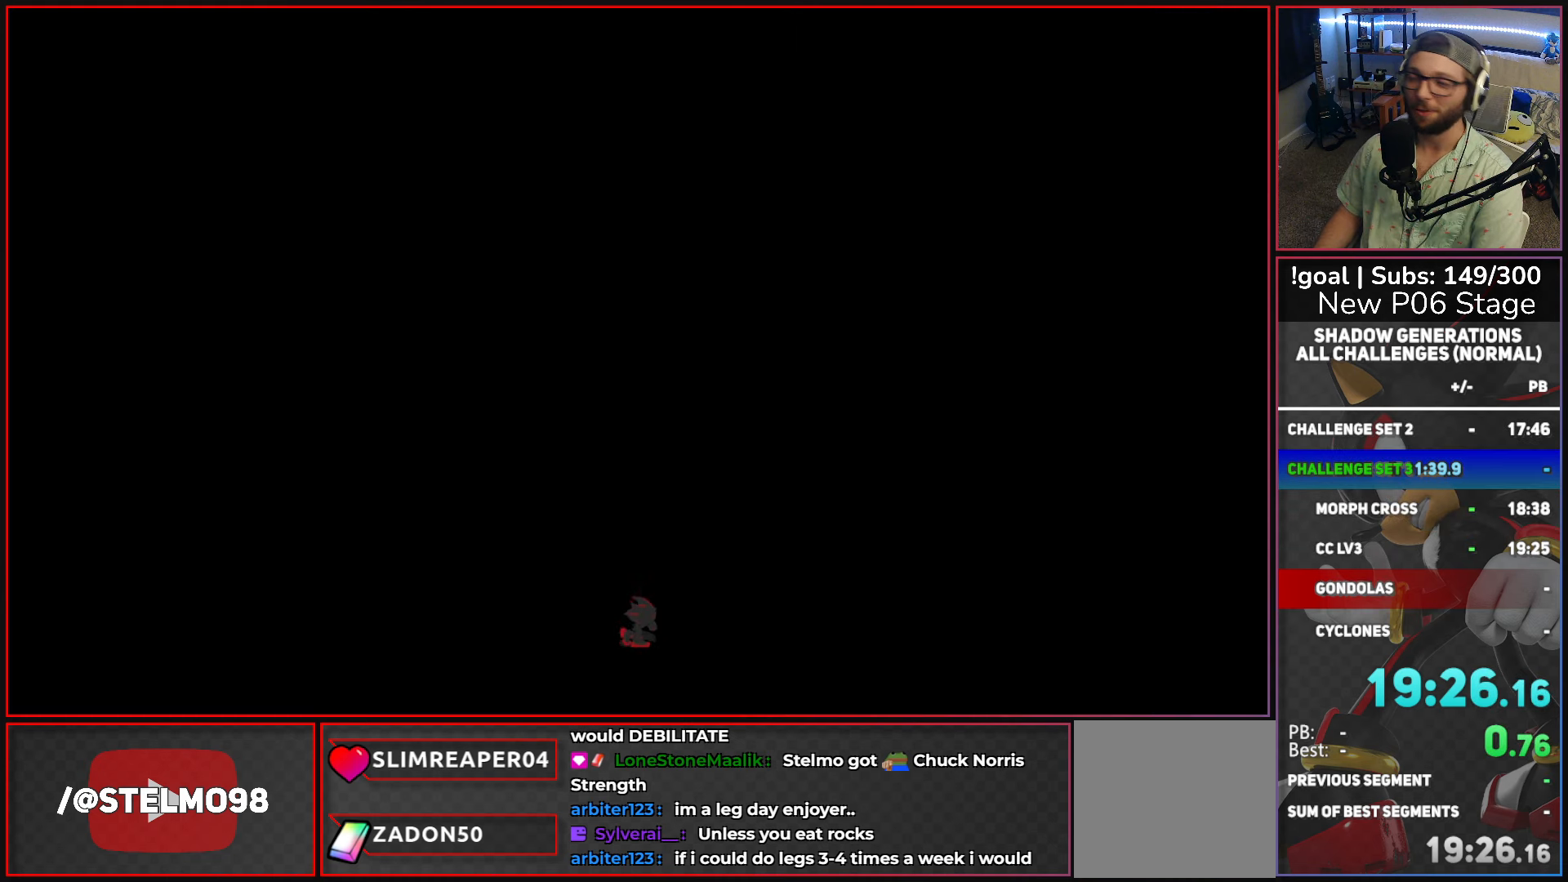
{"buttons": [], "left_stick": "center", "right_stick": "center", "events": []}
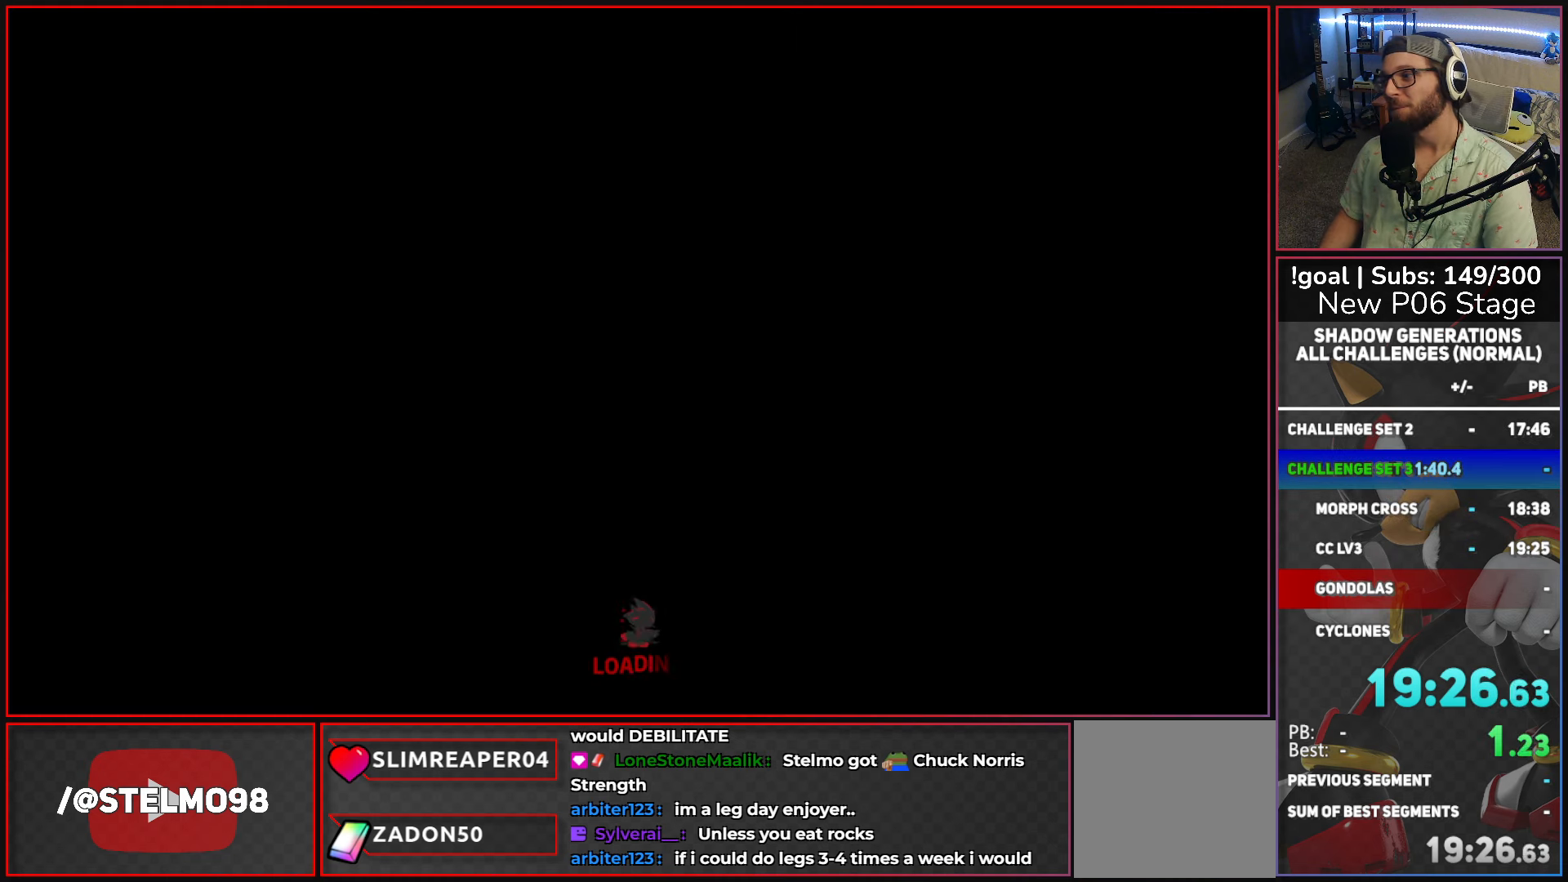
{"buttons": [], "left_stick": "center", "right_stick": "center", "events": []}
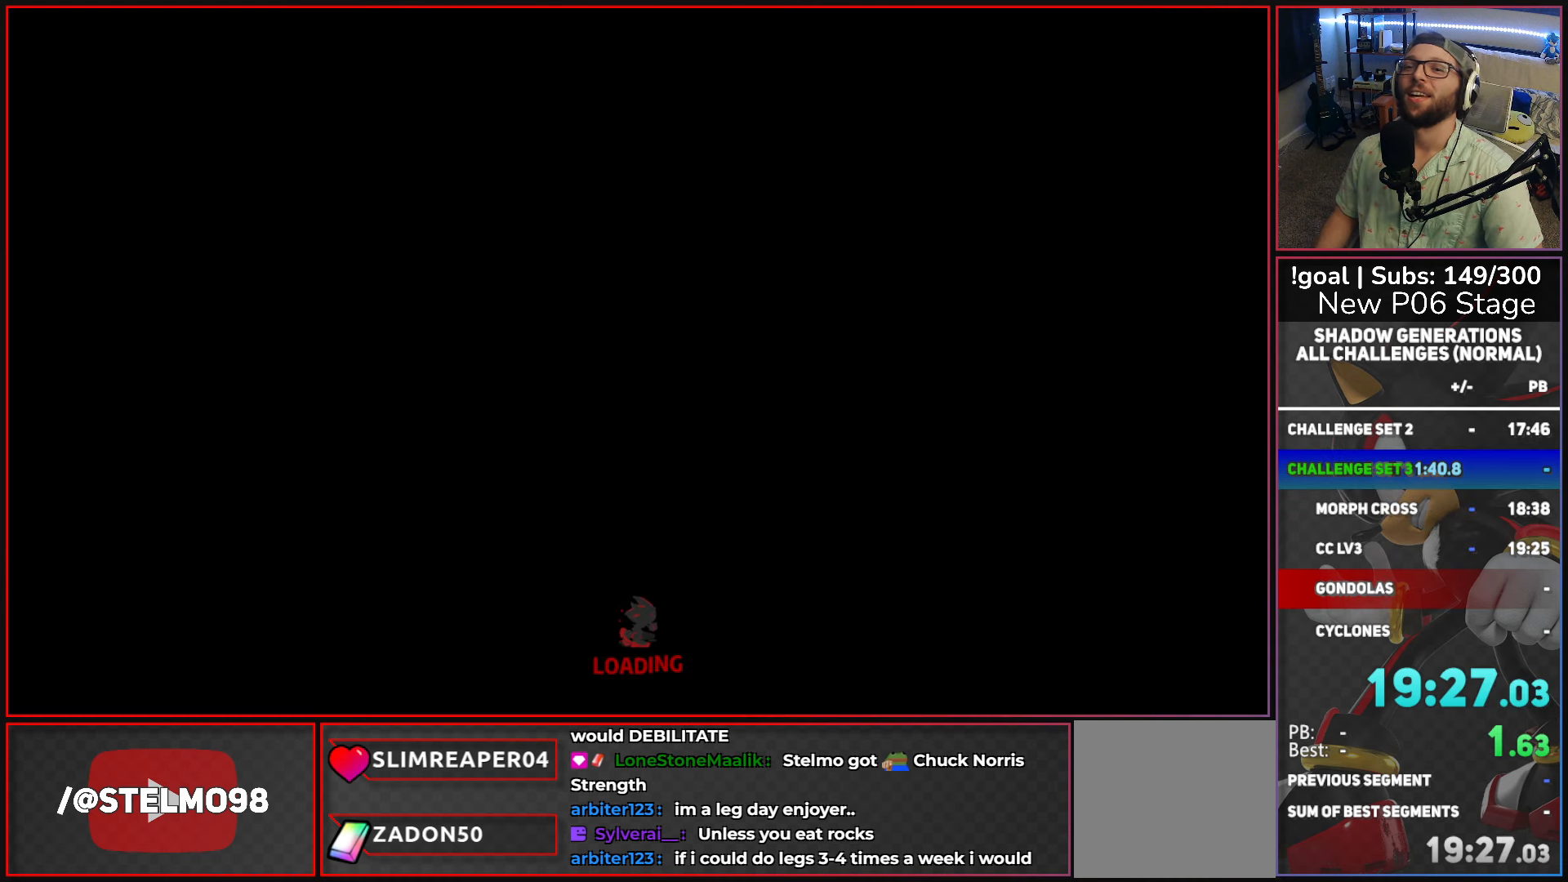
{"buttons": [], "left_stick": "center", "right_stick": "center", "events": []}
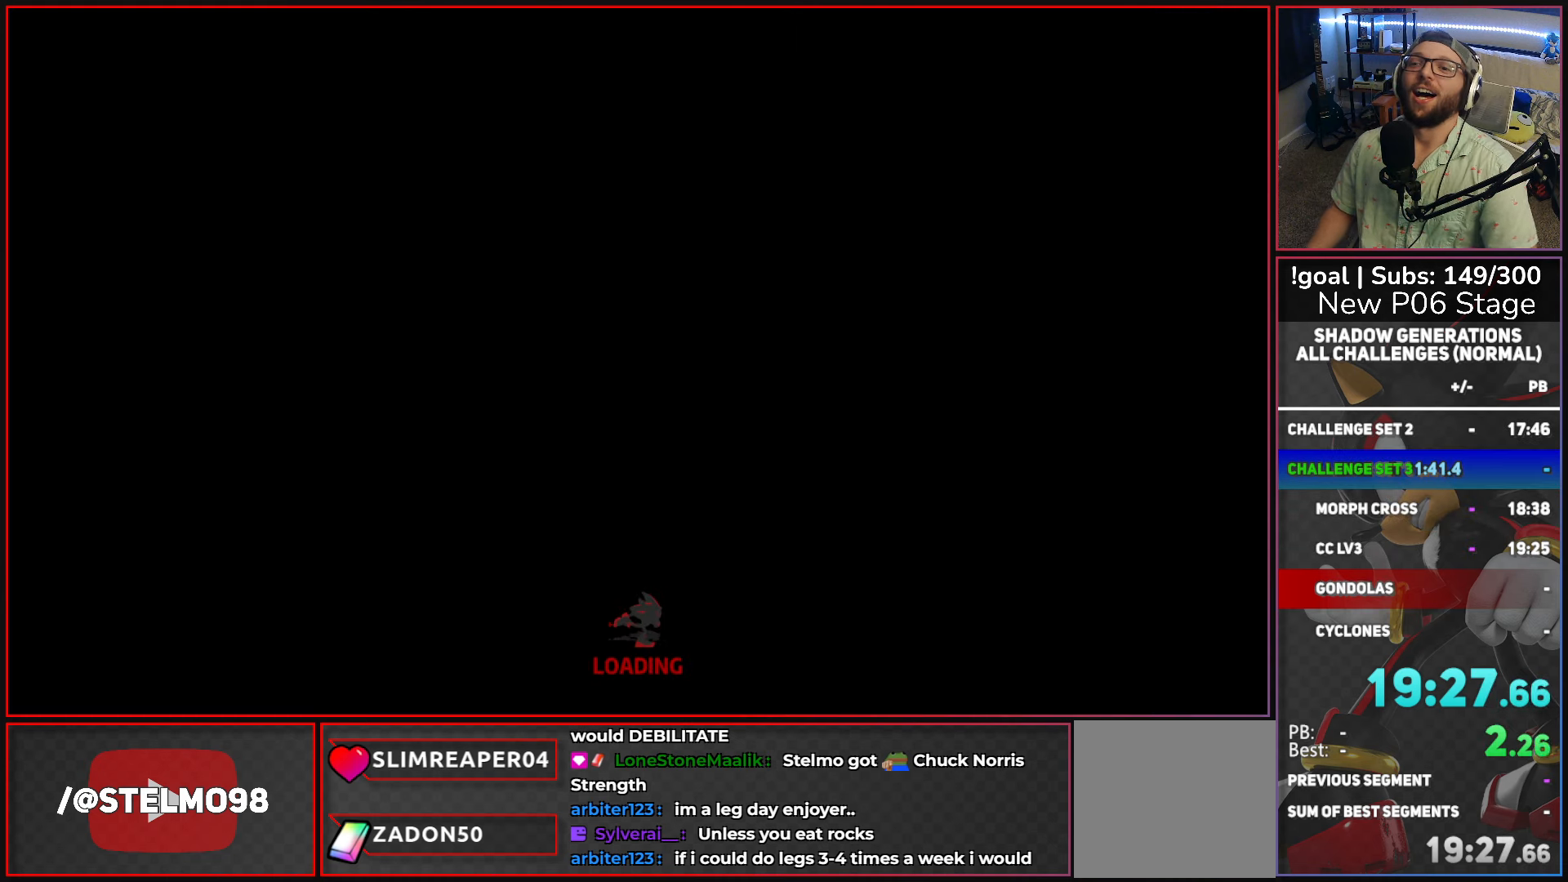
{"buttons": [], "left_stick": "center", "right_stick": "center", "events": []}
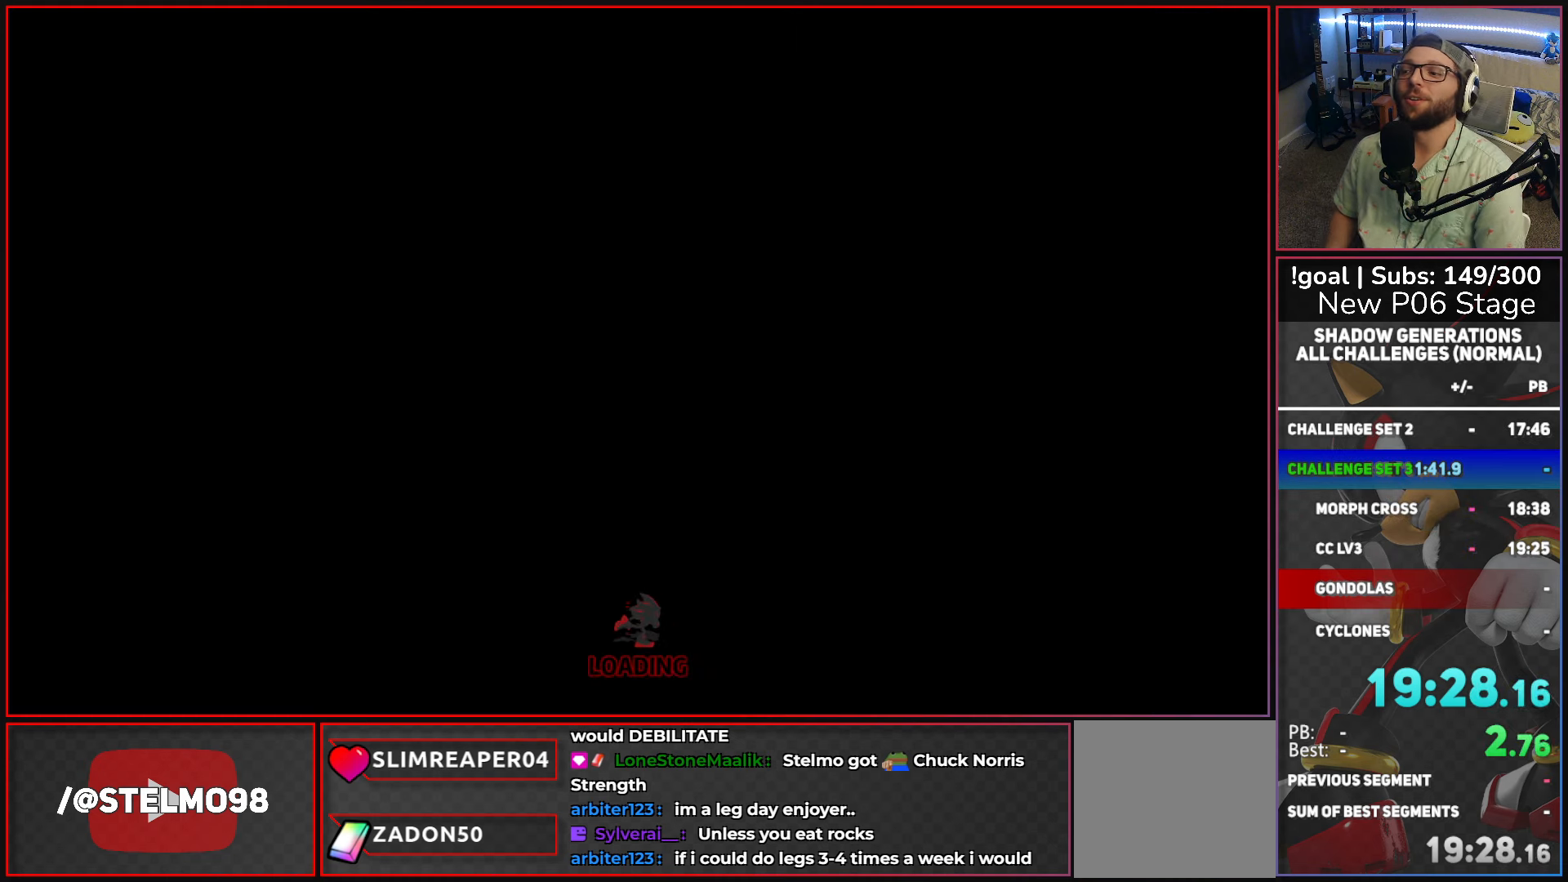
{"buttons": [], "left_stick": "center", "right_stick": "center", "events": []}
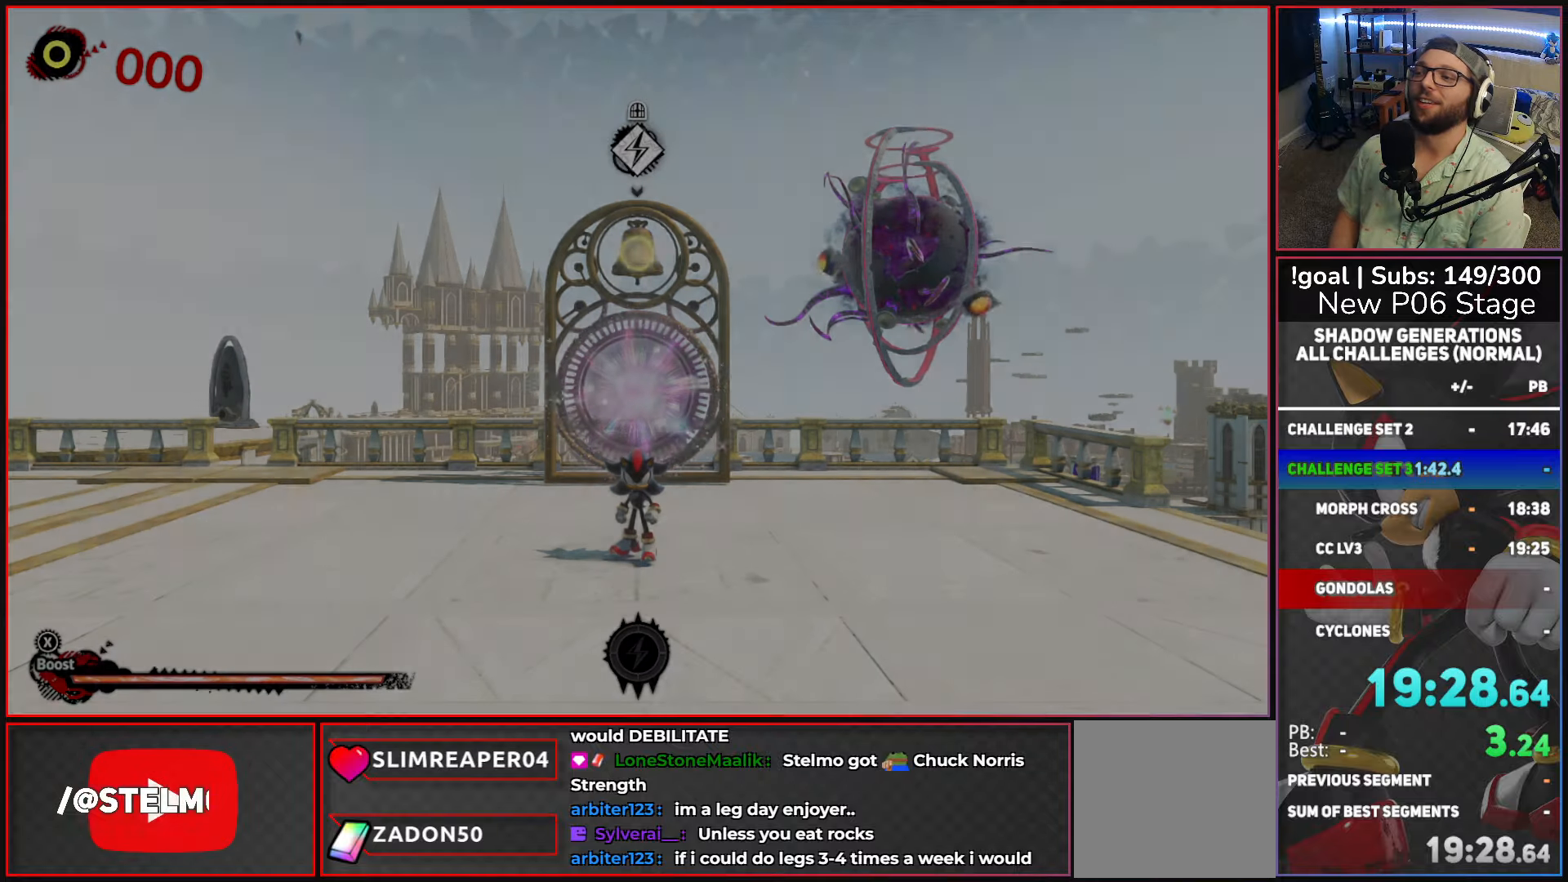
{"buttons": [], "left_stick": "down", "right_stick": "left"}
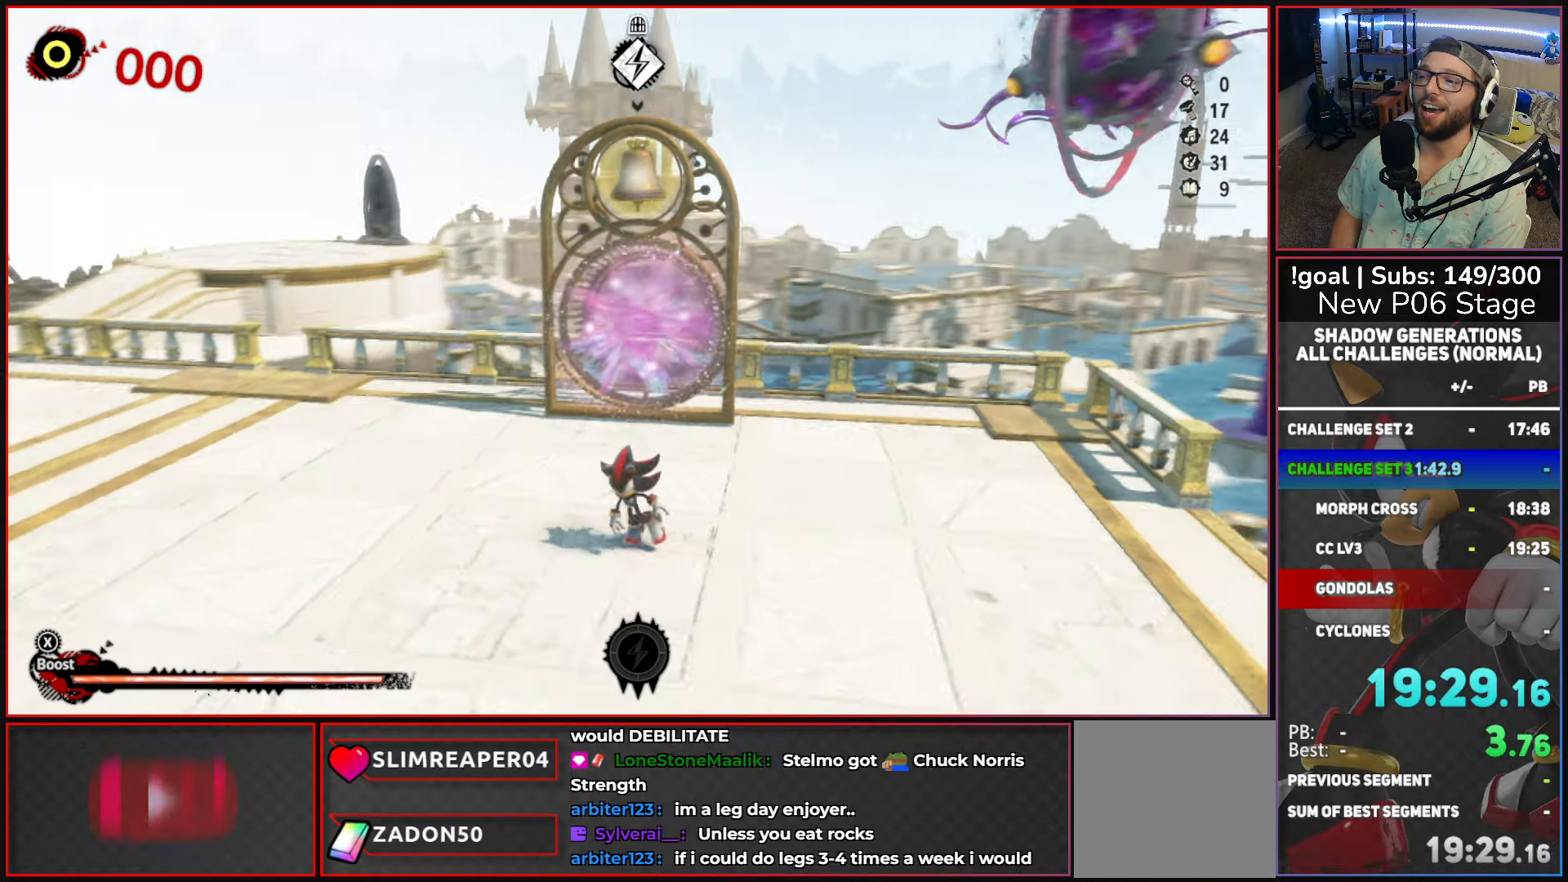
{"buttons": [], "left_stick": "center", "right_stick": "up-left"}
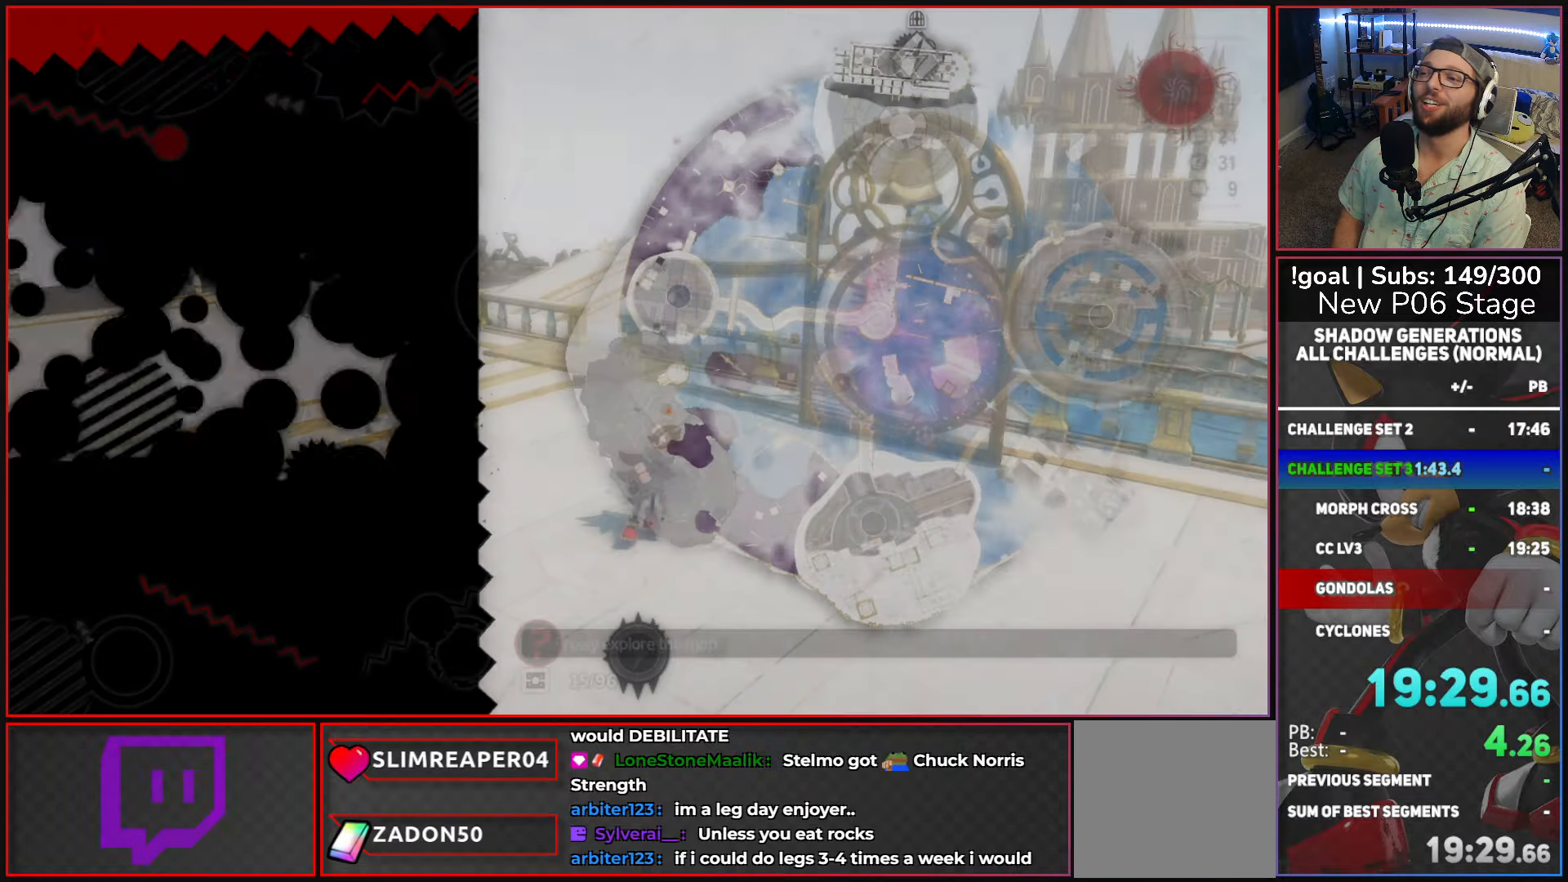
{"buttons": ["A"], "left_stick": "center", "right_stick": "center", "events": [[17, "right_stick", "center"], [283, "left_stick", "down"], [467, "A", "down"], [467, "left_stick", "center"]]}
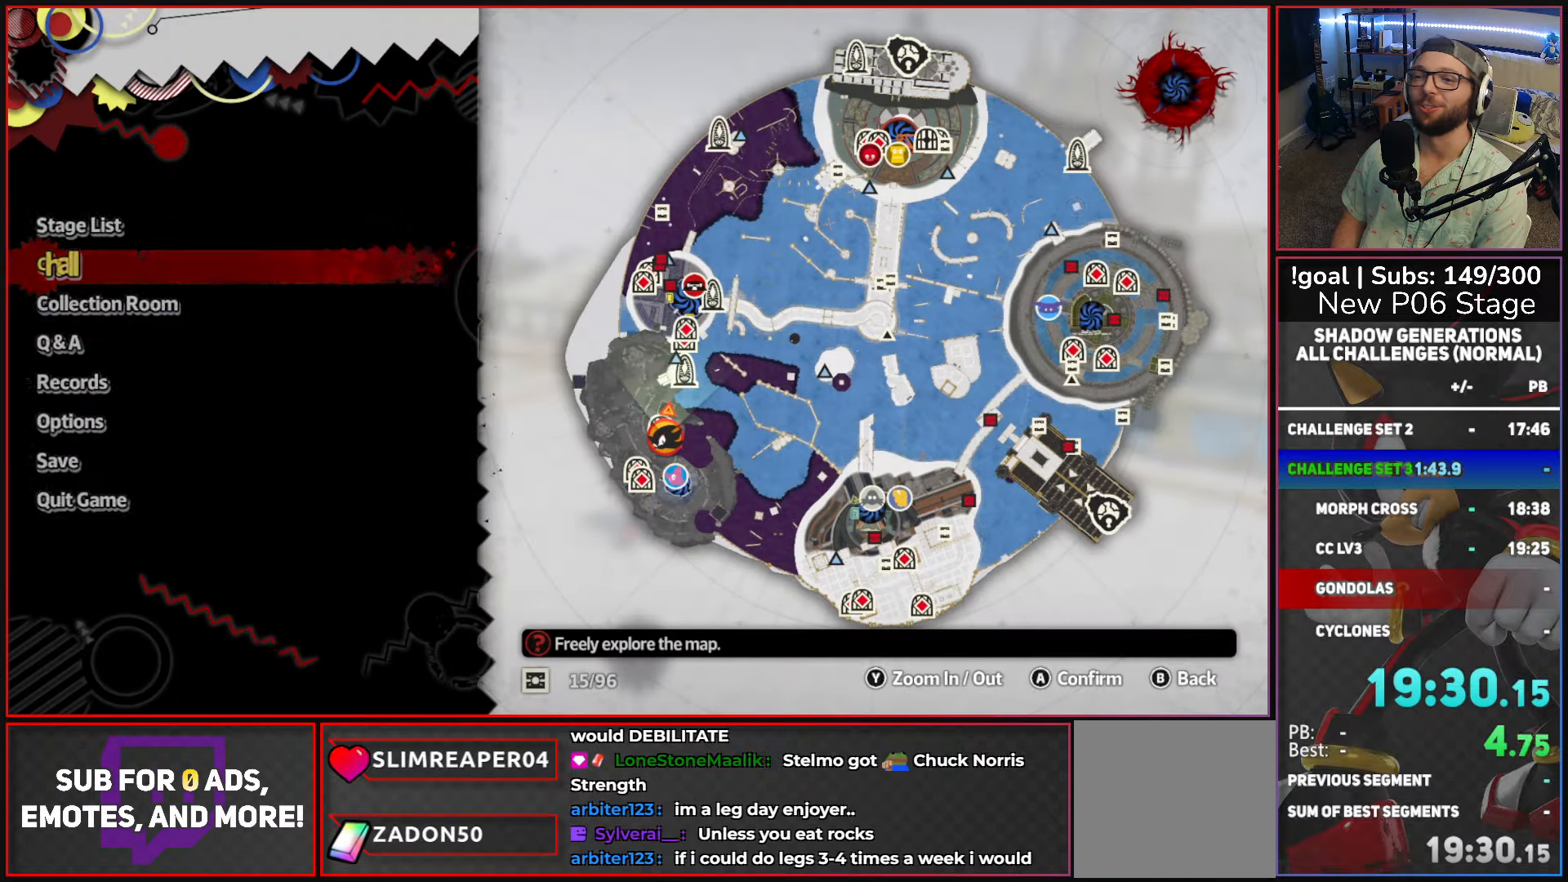
{"buttons": [], "left_stick": "up", "right_stick": "center", "events": [[117, "A", "up"], [433, "left_stick", "up"]]}
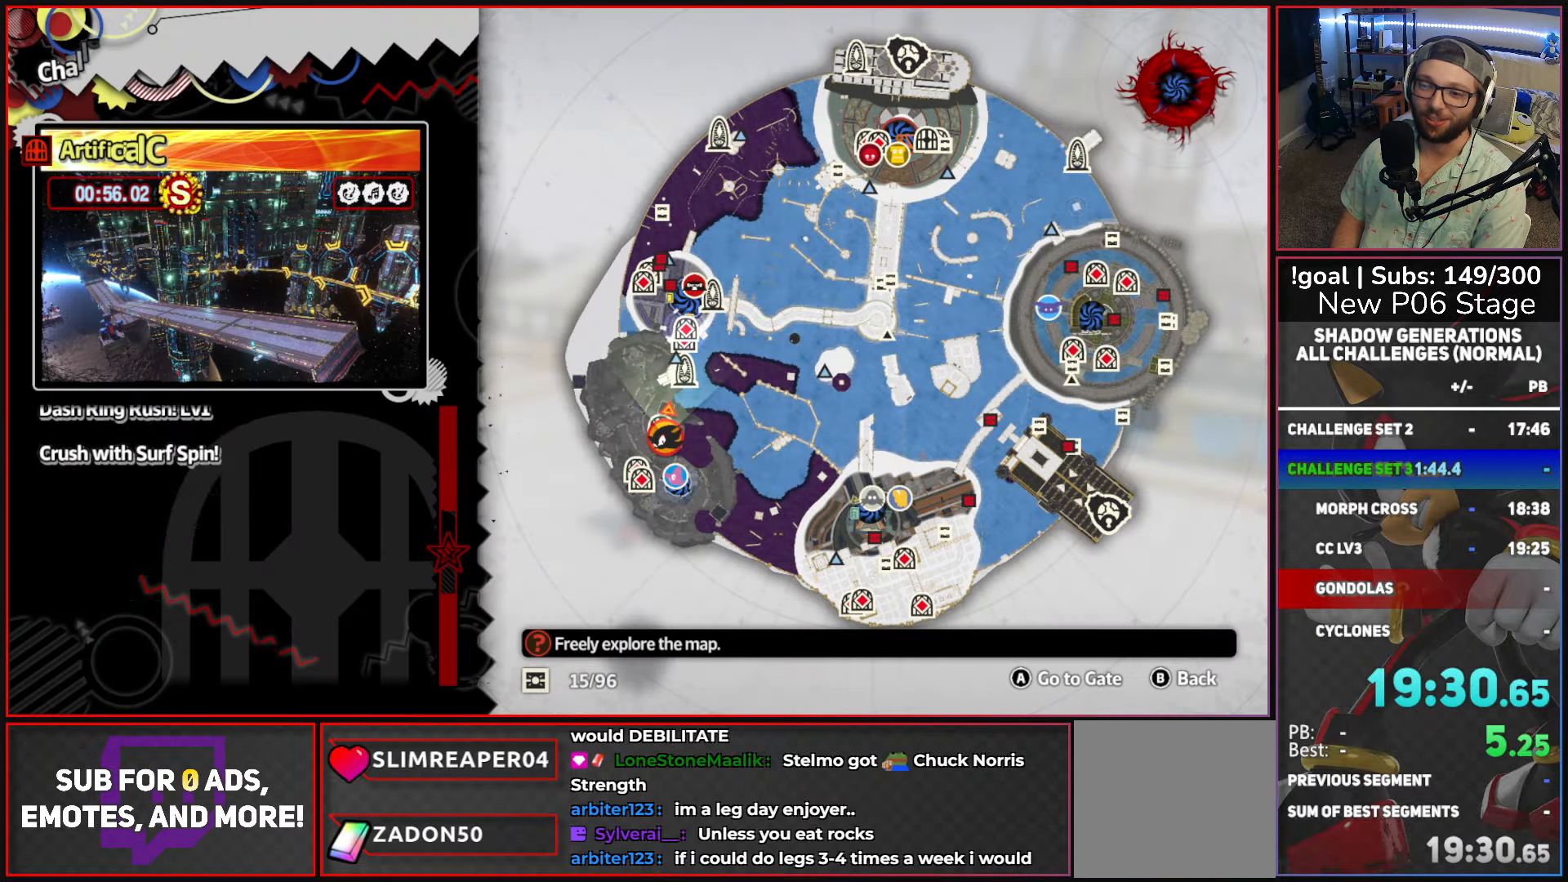
{"buttons": [], "left_stick": "up", "right_stick": "center", "events": []}
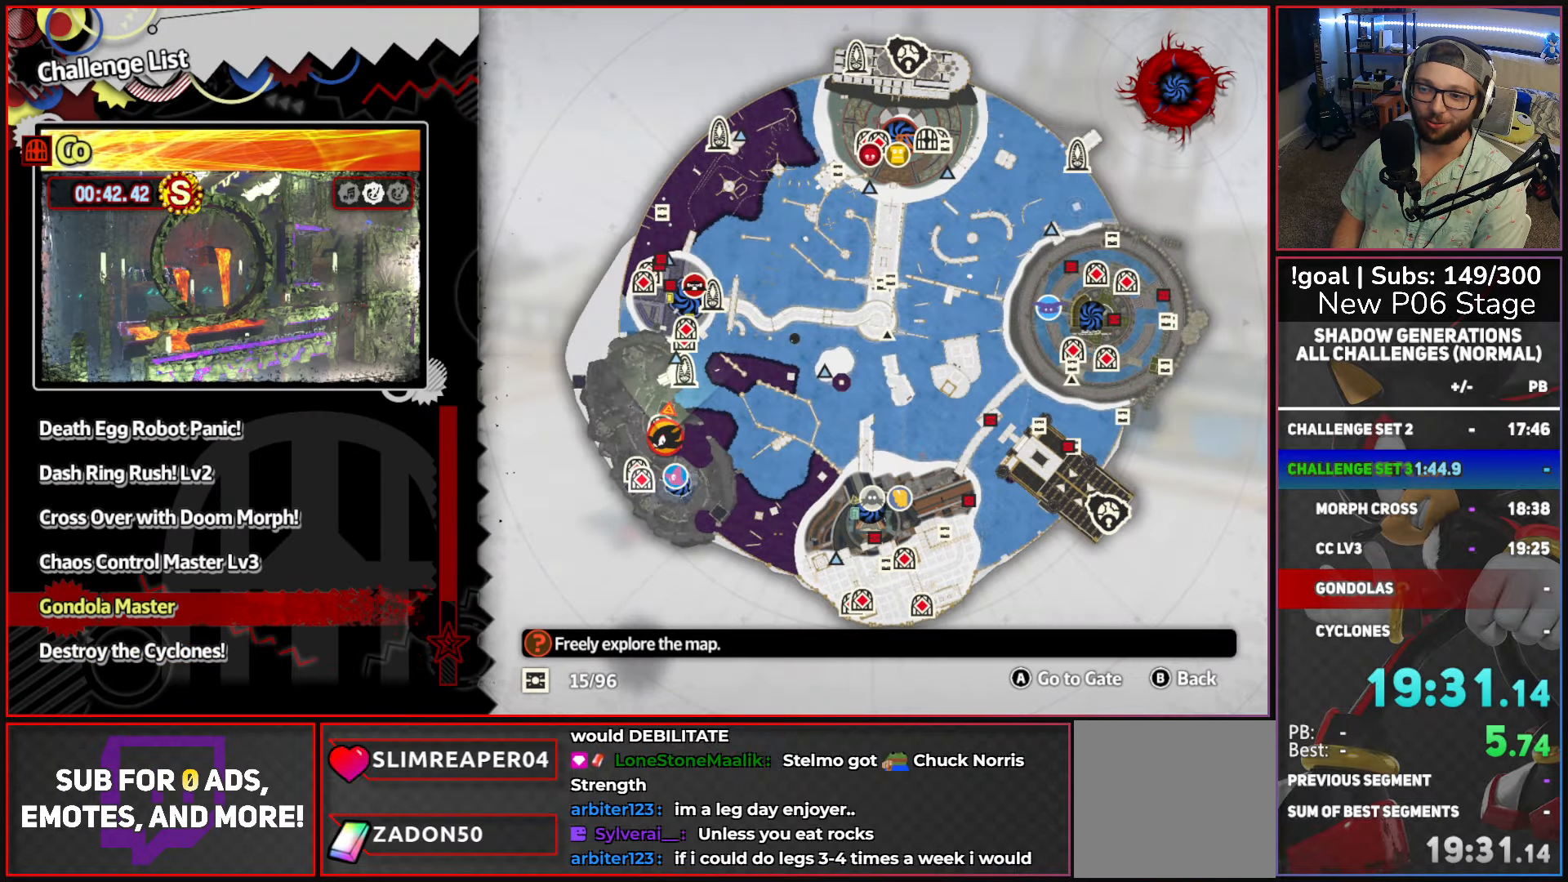
{"buttons": [], "left_stick": "center", "right_stick": "center", "events": [[67, "left_stick", "center"], [317, "left_stick", "down"], [467, "left_stick", "center"]]}
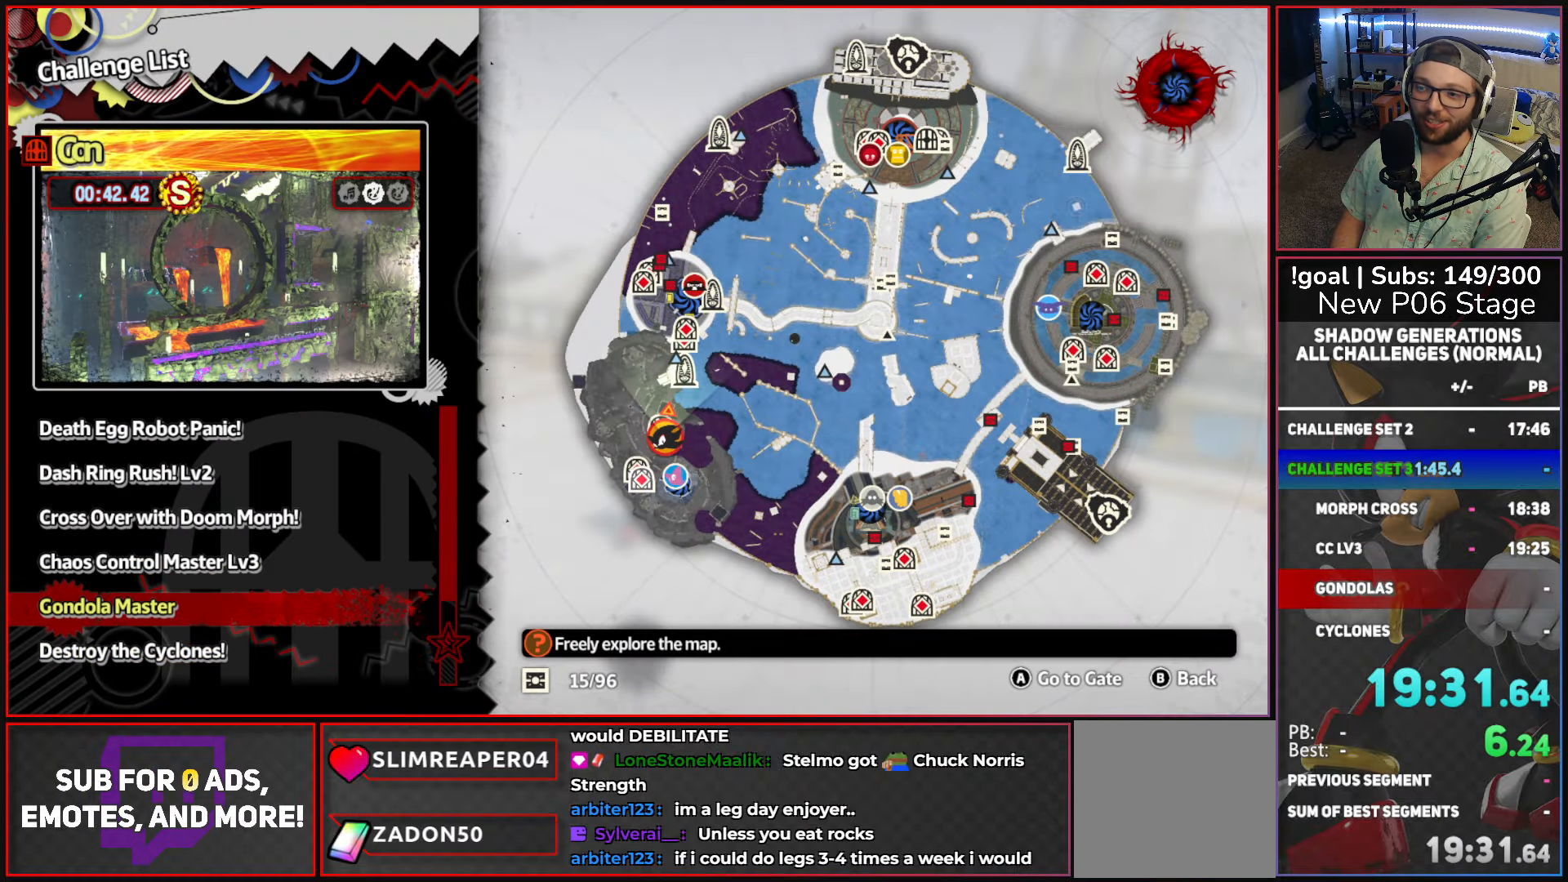
{"buttons": [], "left_stick": "center", "right_stick": "center", "events": [[50, "A", "down"], [133, "A", "up"], [200, "A", "down"], [300, "A", "up"]]}
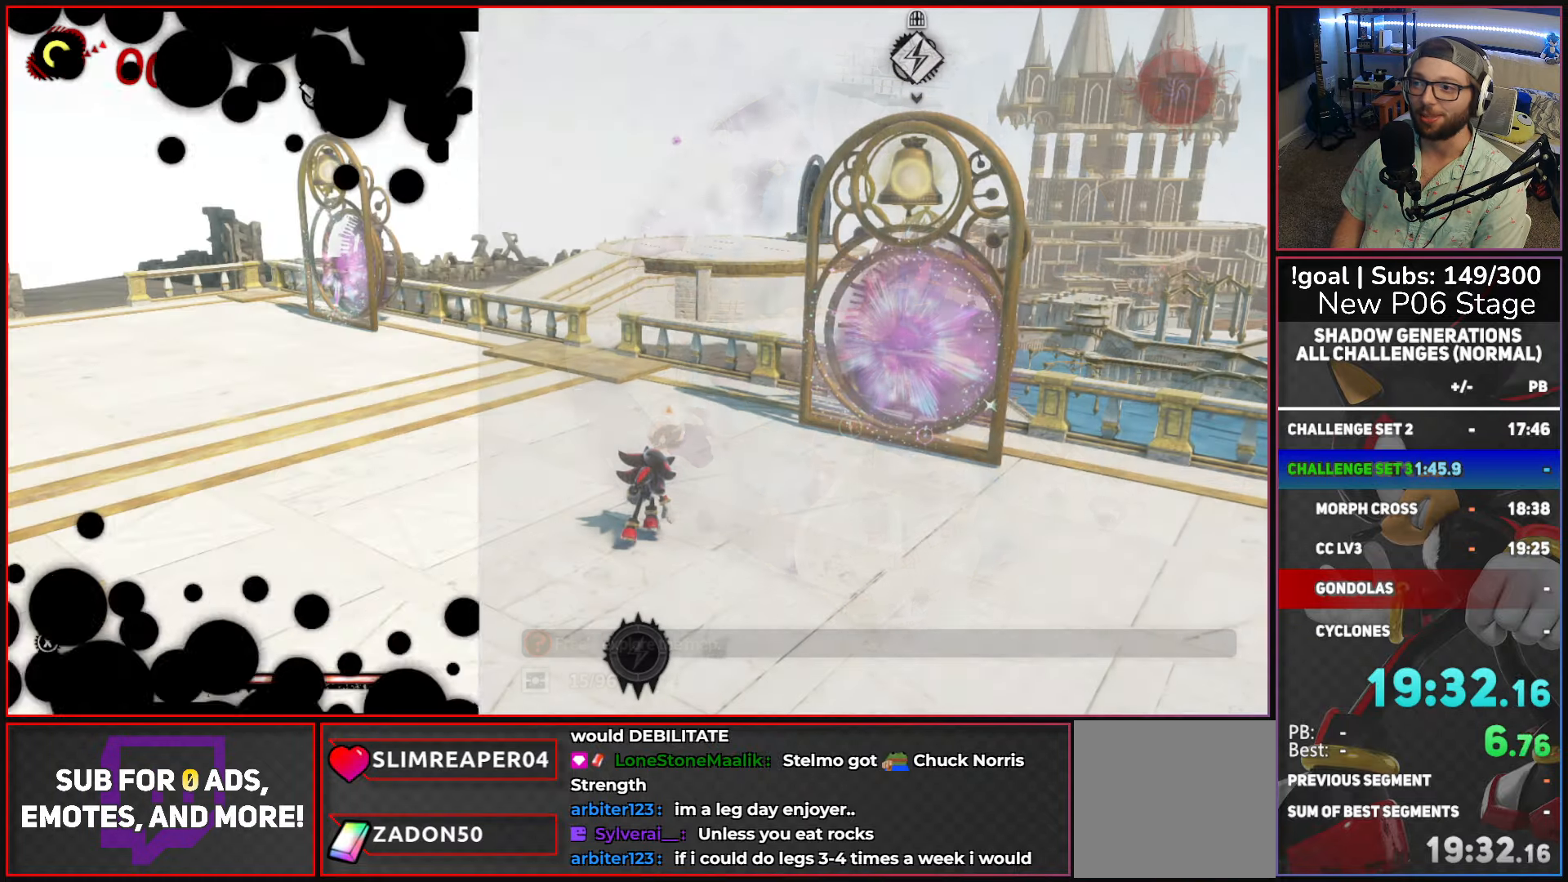
{"buttons": ["A"], "left_stick": "center", "right_stick": "center", "events": [[317, "A", "down"], [433, "A", "up"], [500, "A", "down"]]}
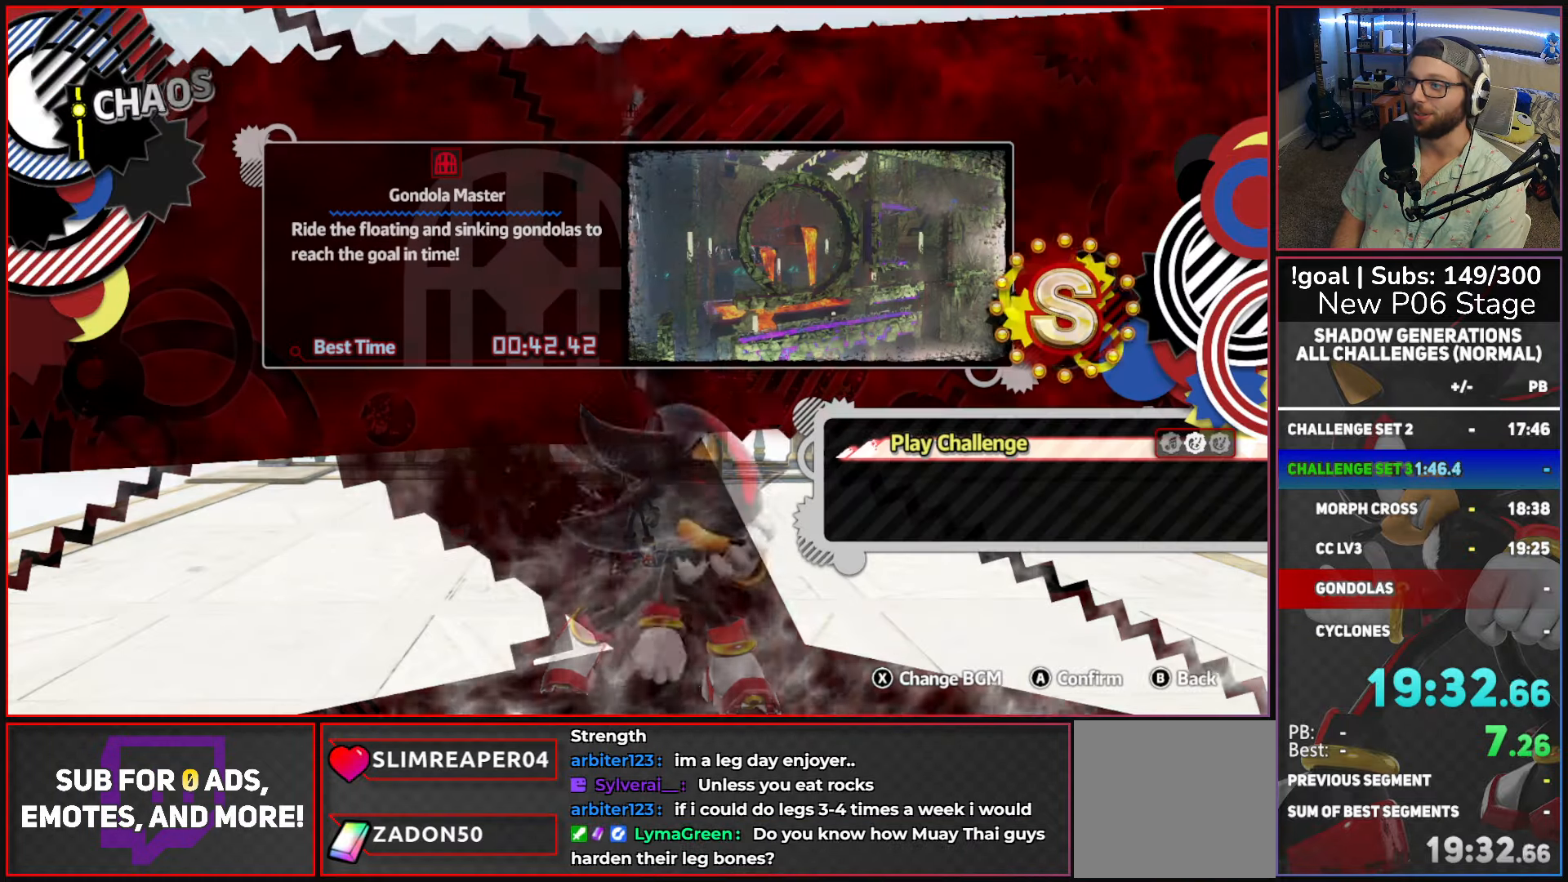
{"buttons": ["A"], "left_stick": "center", "right_stick": "center", "events": [[83, "A", "up"], [167, "A", "down"], [250, "A", "up"], [317, "A", "down"], [417, "A", "up"], [483, "A", "down"]]}
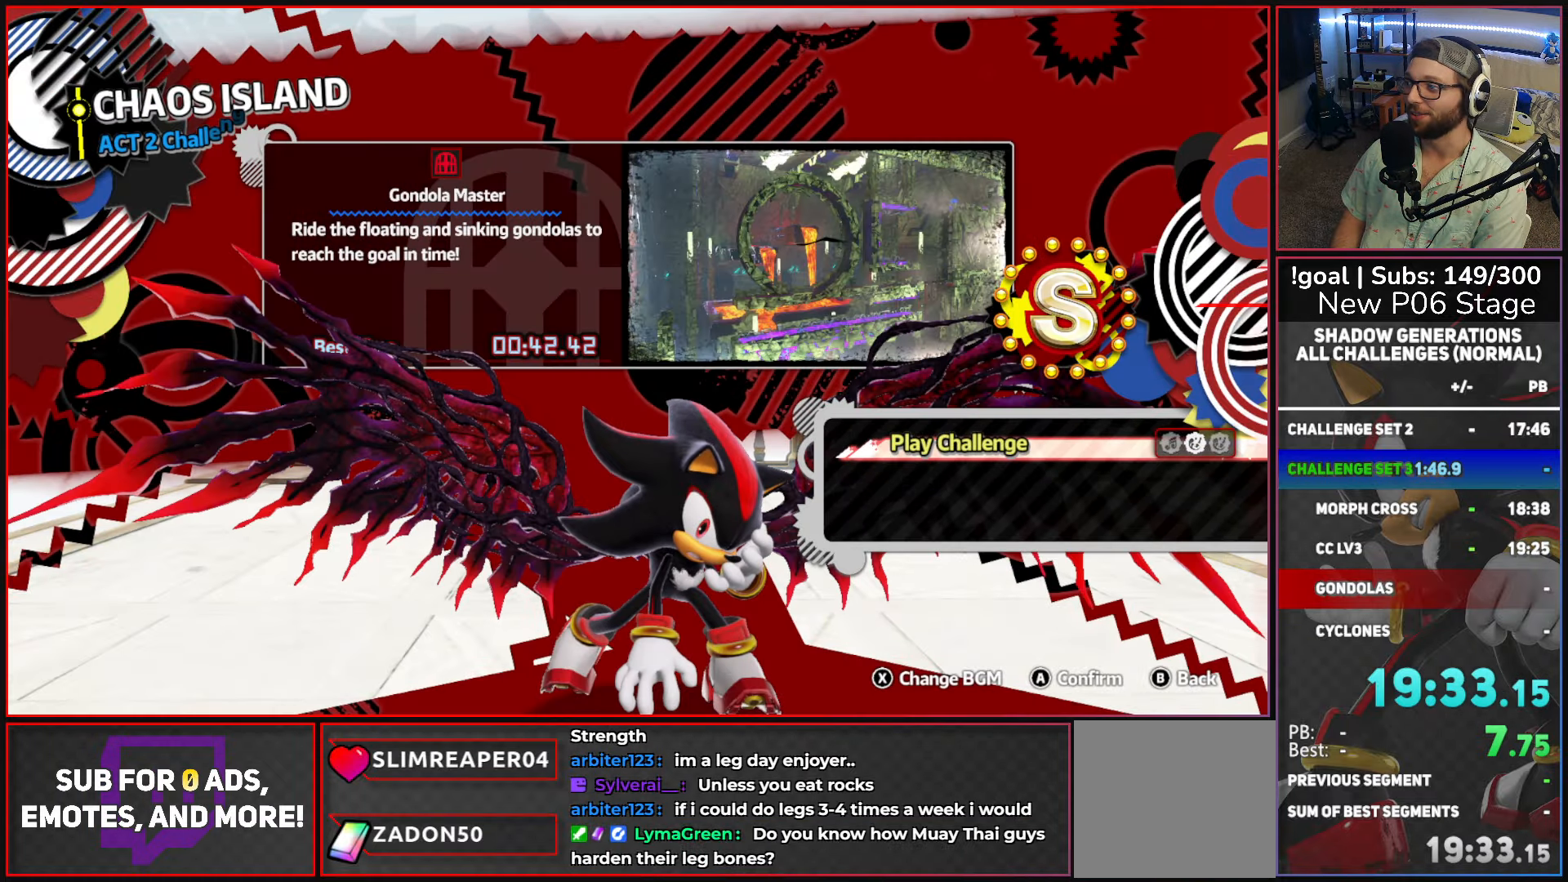
{"buttons": [], "left_stick": "center", "right_stick": "center", "events": [[67, "A", "up"], [133, "A", "down"], [233, "A", "up"]]}
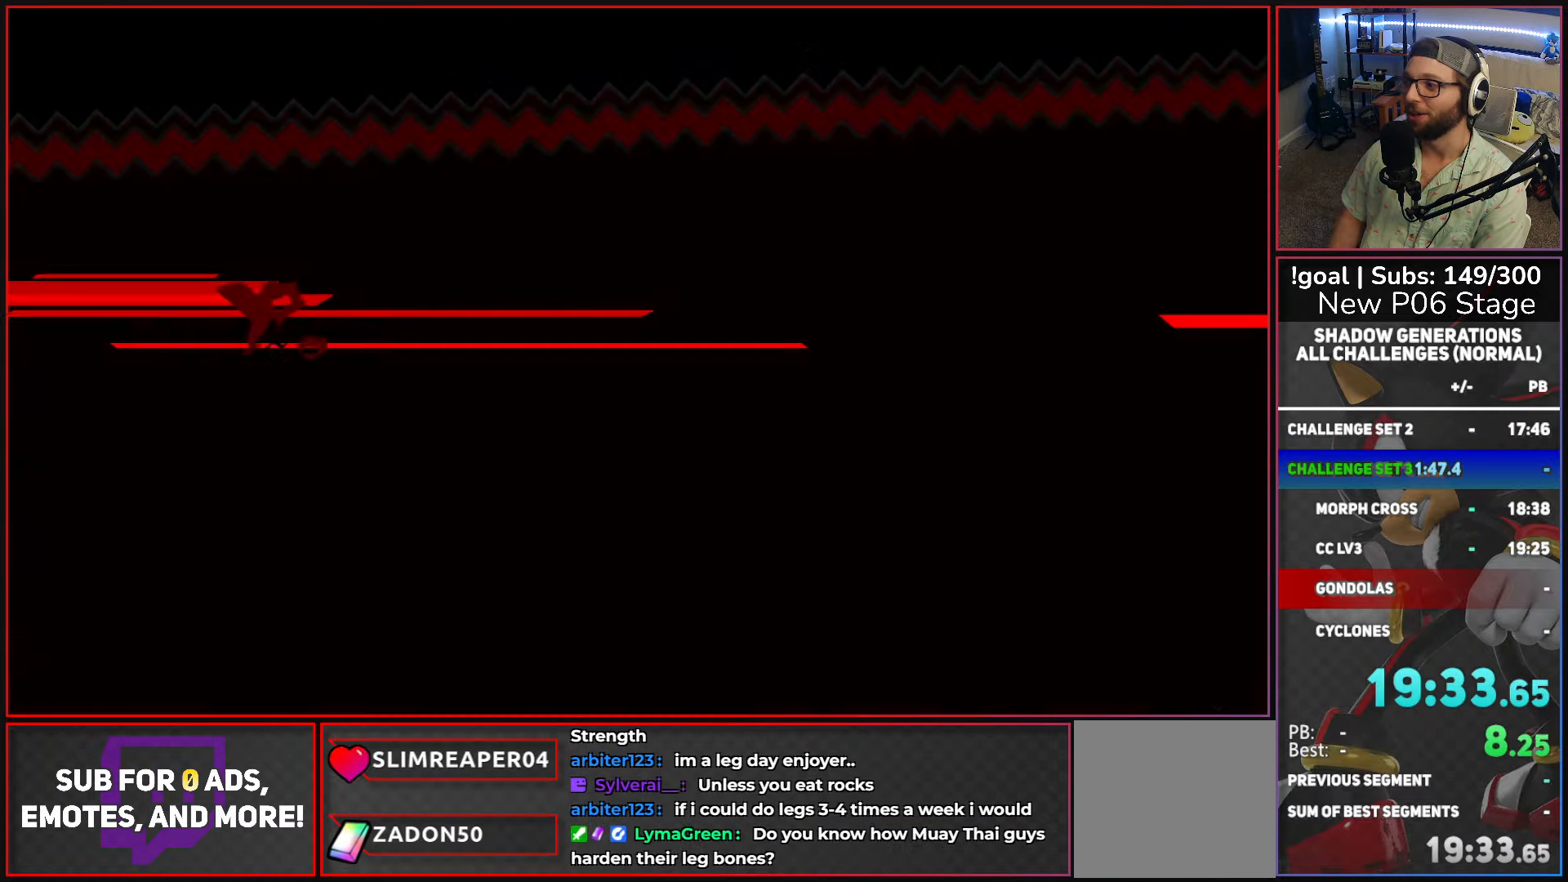
{"buttons": [], "left_stick": "center", "right_stick": "center", "events": []}
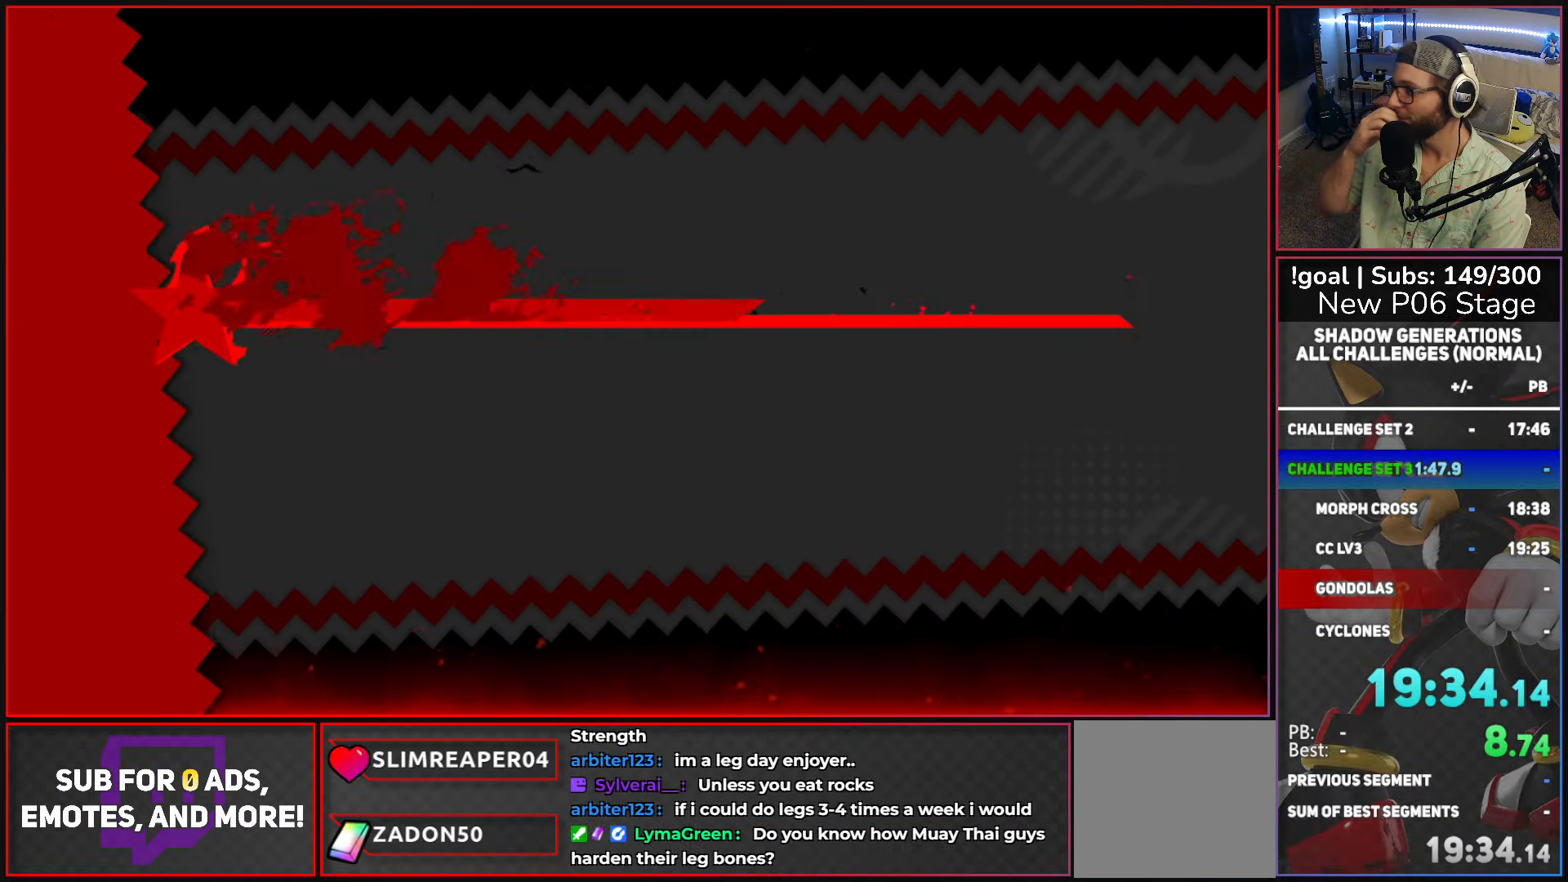
{"buttons": [], "left_stick": "center", "right_stick": "center", "events": []}
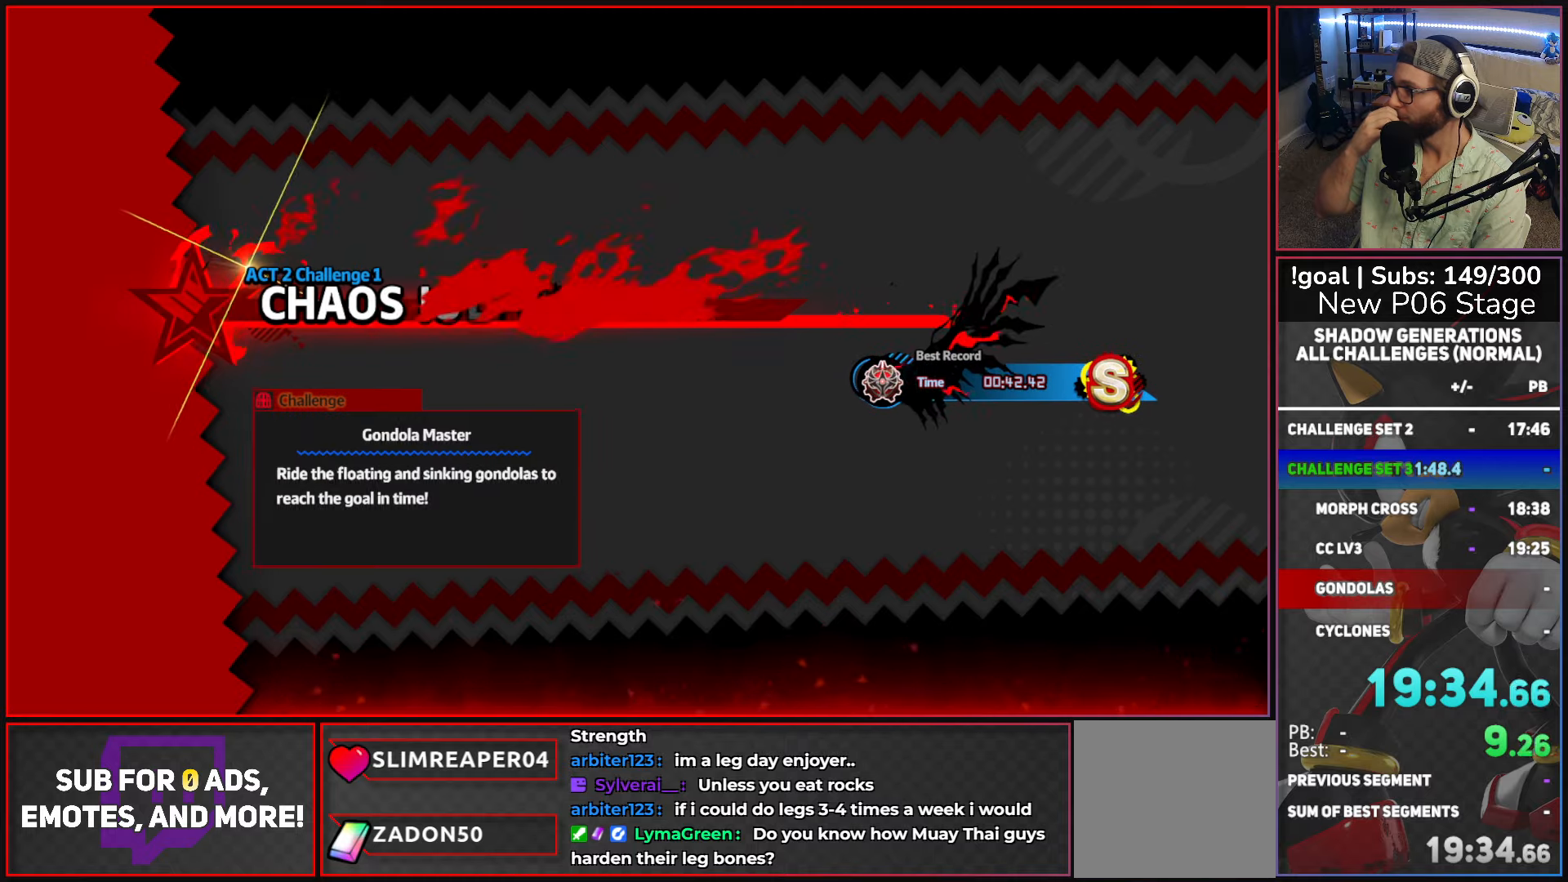
{"buttons": [], "left_stick": "center", "right_stick": "center", "events": []}
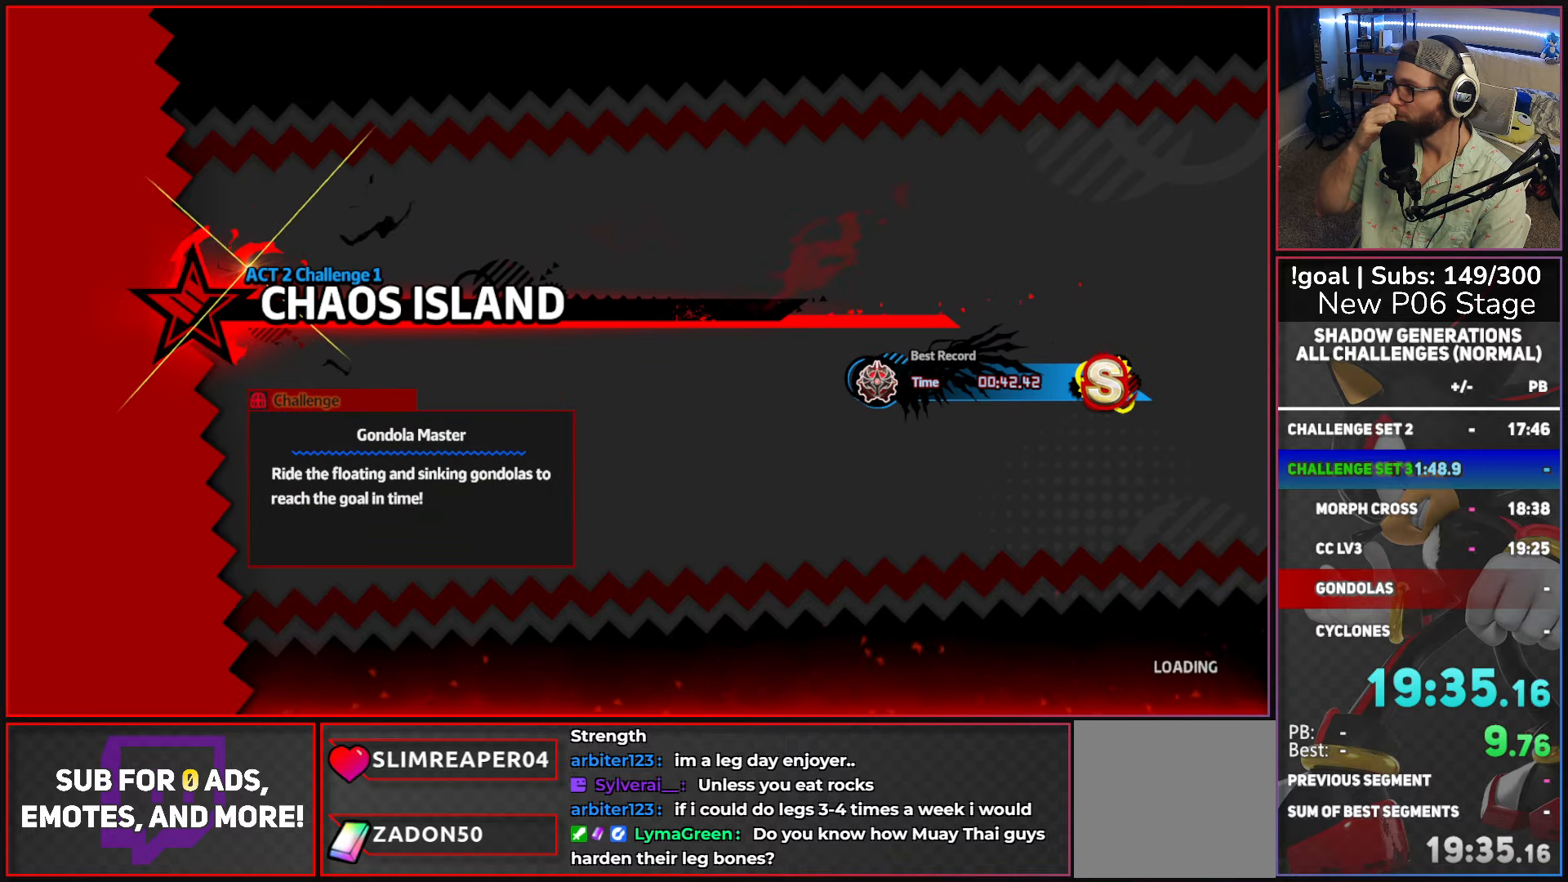
{"buttons": [], "left_stick": "center", "right_stick": "center", "events": []}
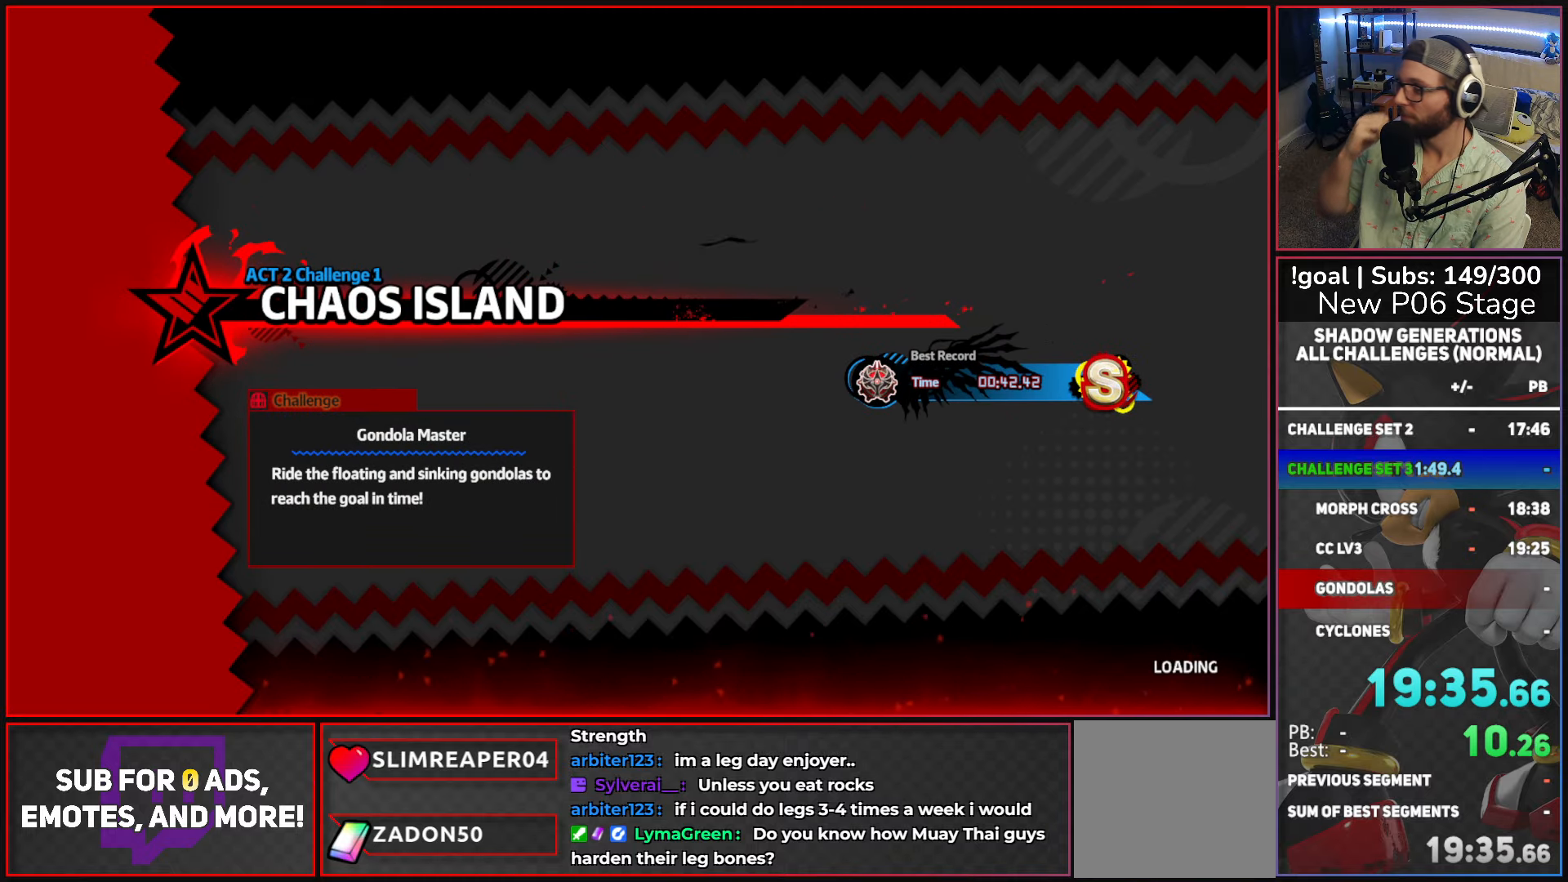
{"buttons": [], "left_stick": "center", "right_stick": "center", "events": []}
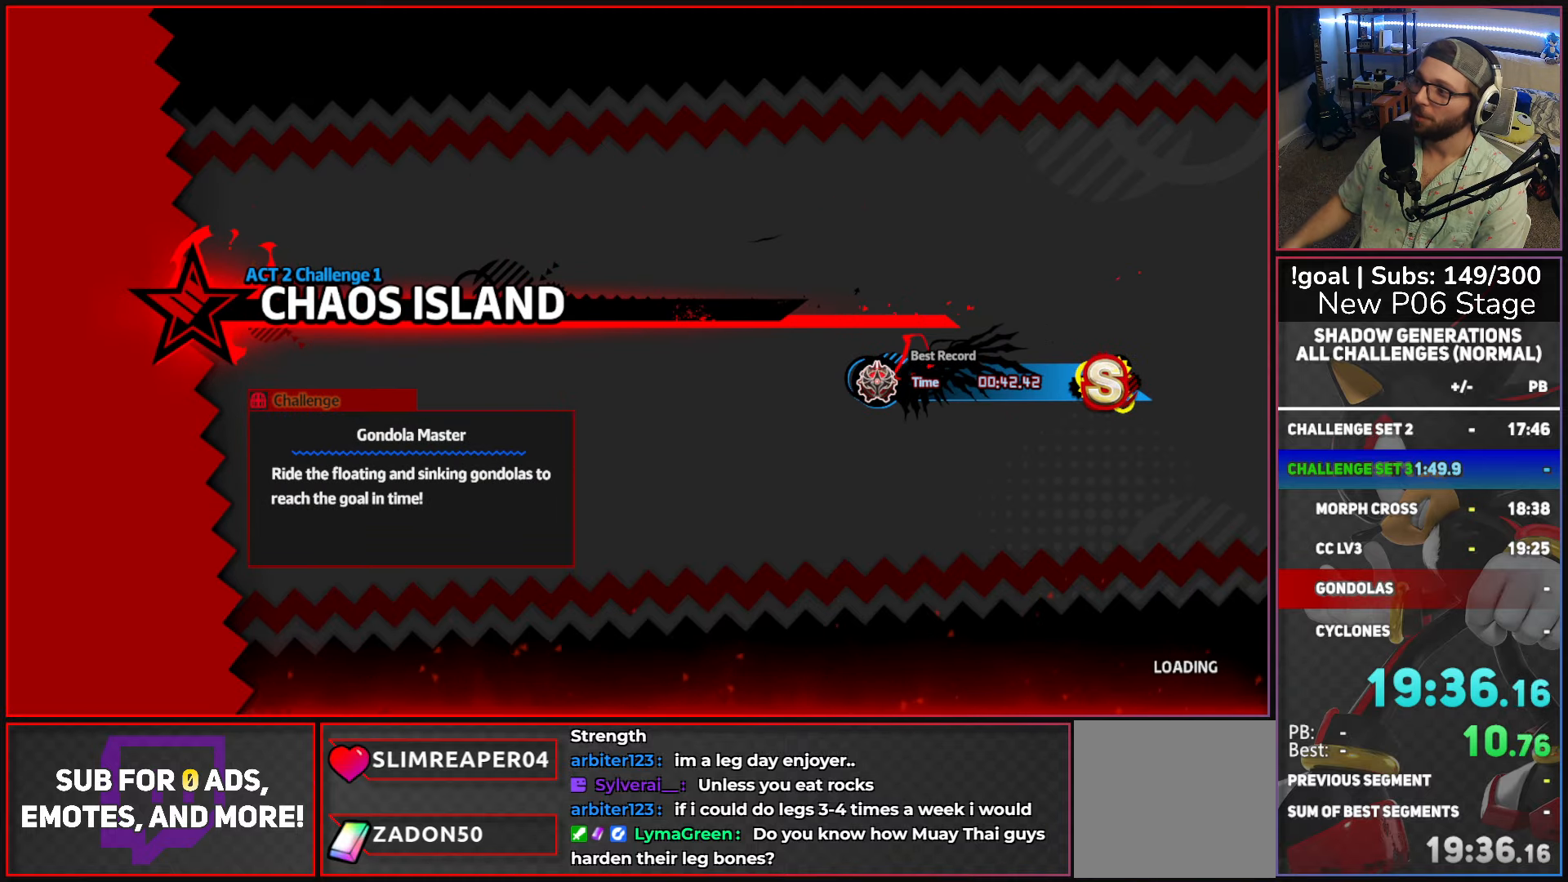
{"buttons": [], "left_stick": "center", "right_stick": "center", "events": []}
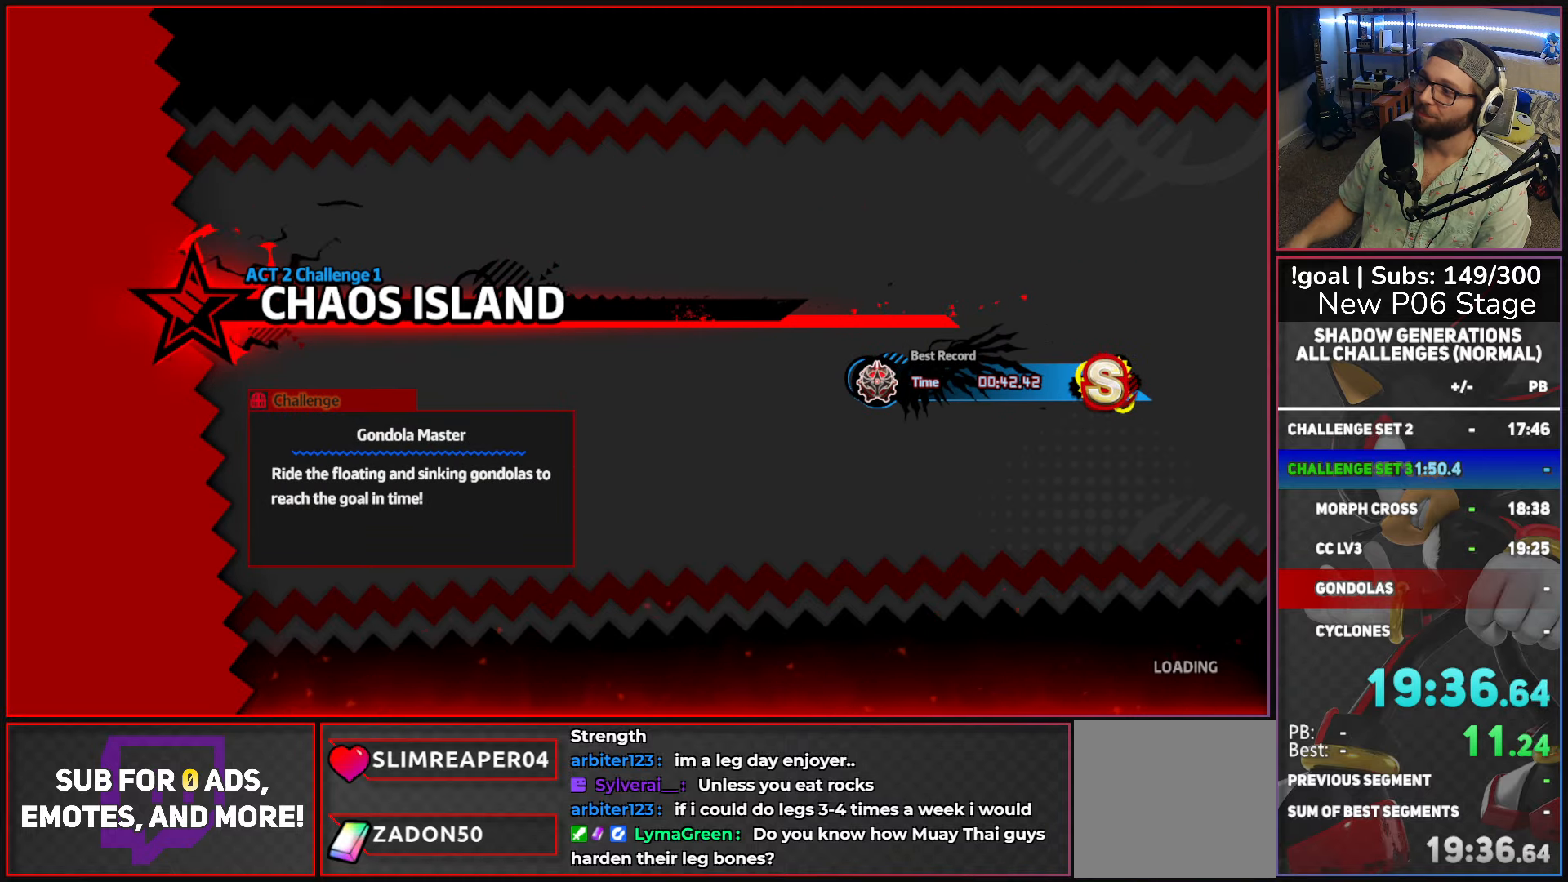
{"buttons": [], "left_stick": "center", "right_stick": "center", "events": []}
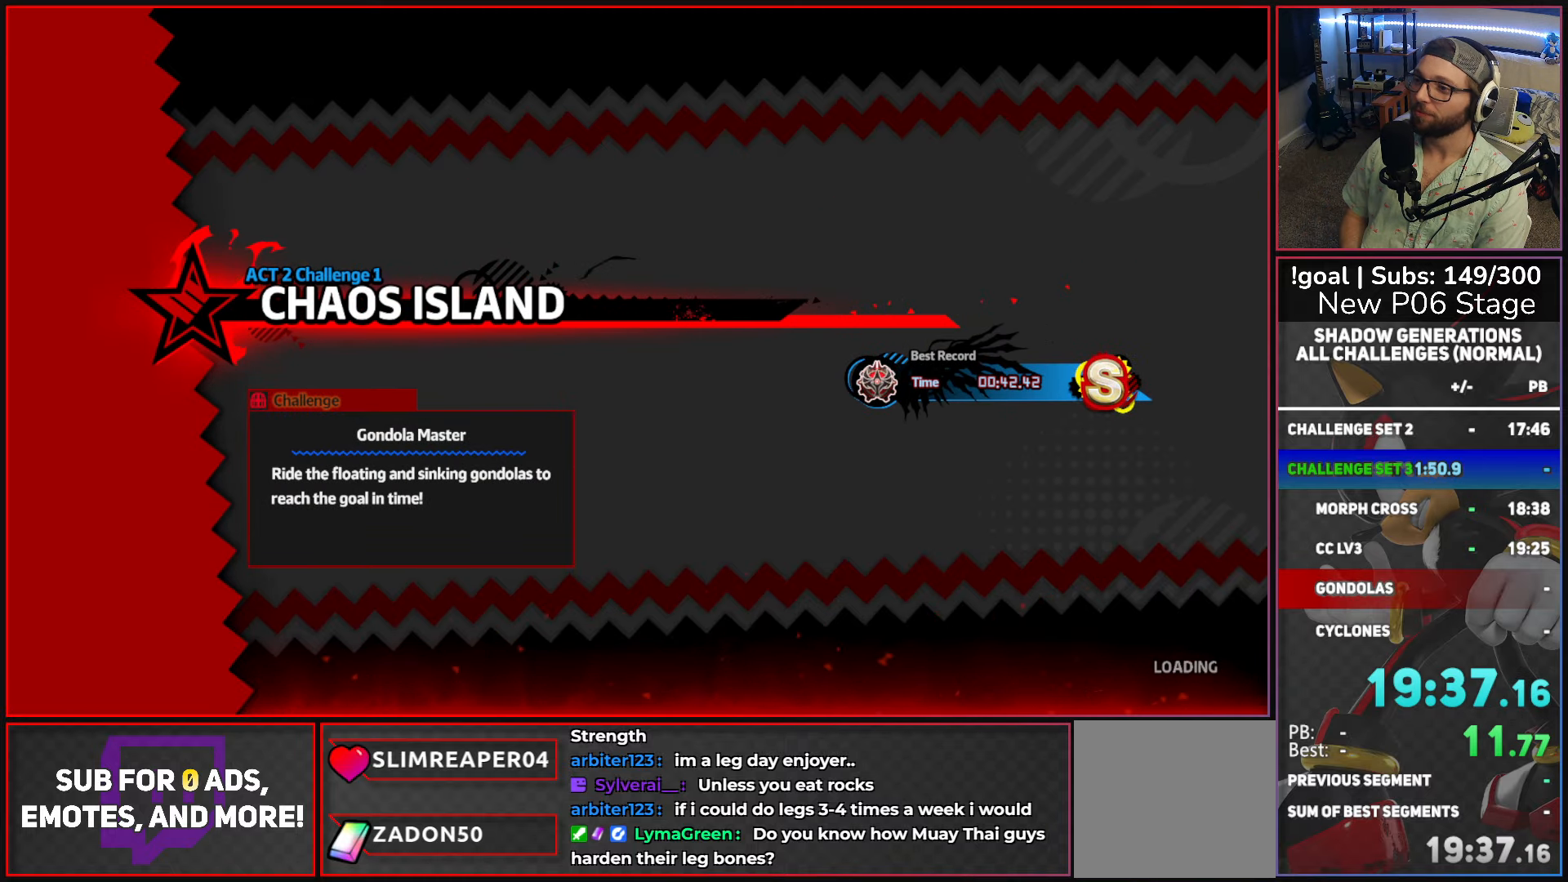
{"buttons": [], "left_stick": "center", "right_stick": "center", "events": []}
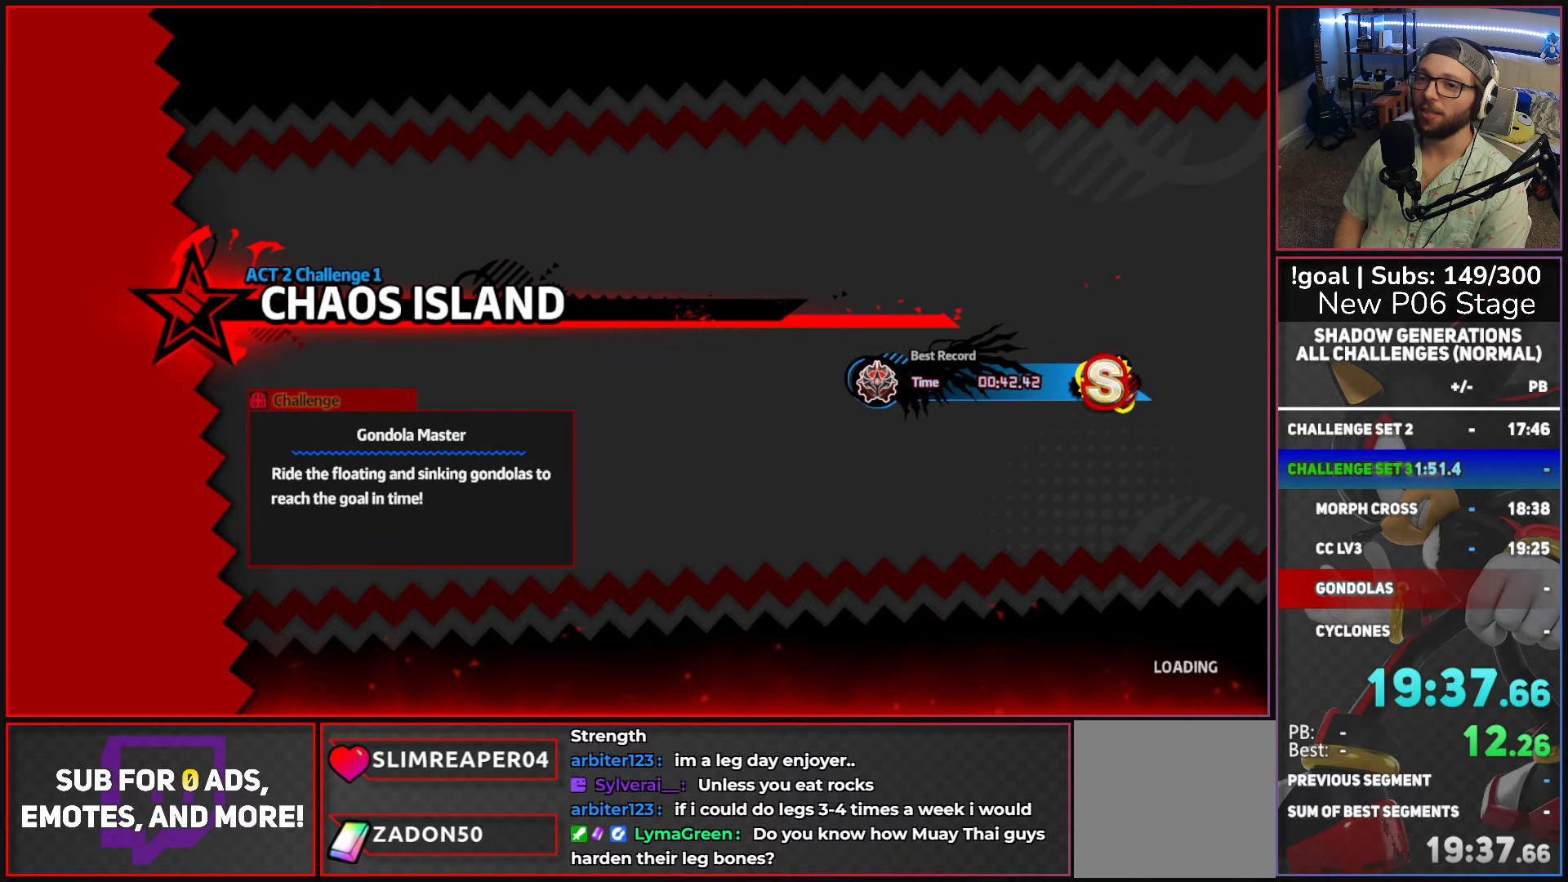
{"buttons": [], "left_stick": "center", "right_stick": "center", "events": []}
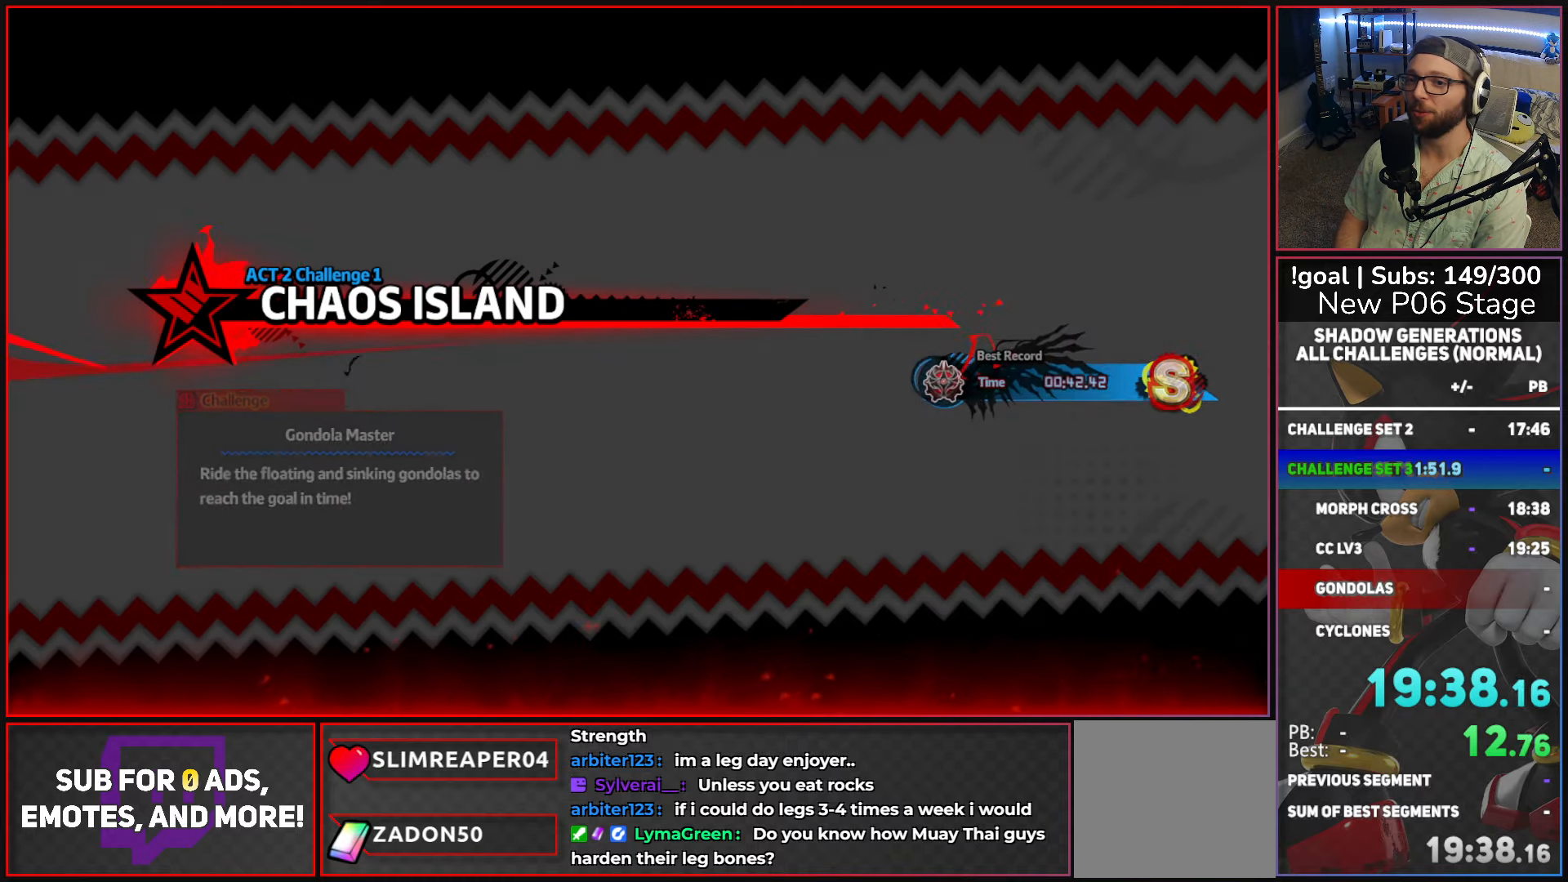
{"buttons": [], "left_stick": "center", "right_stick": "center", "events": []}
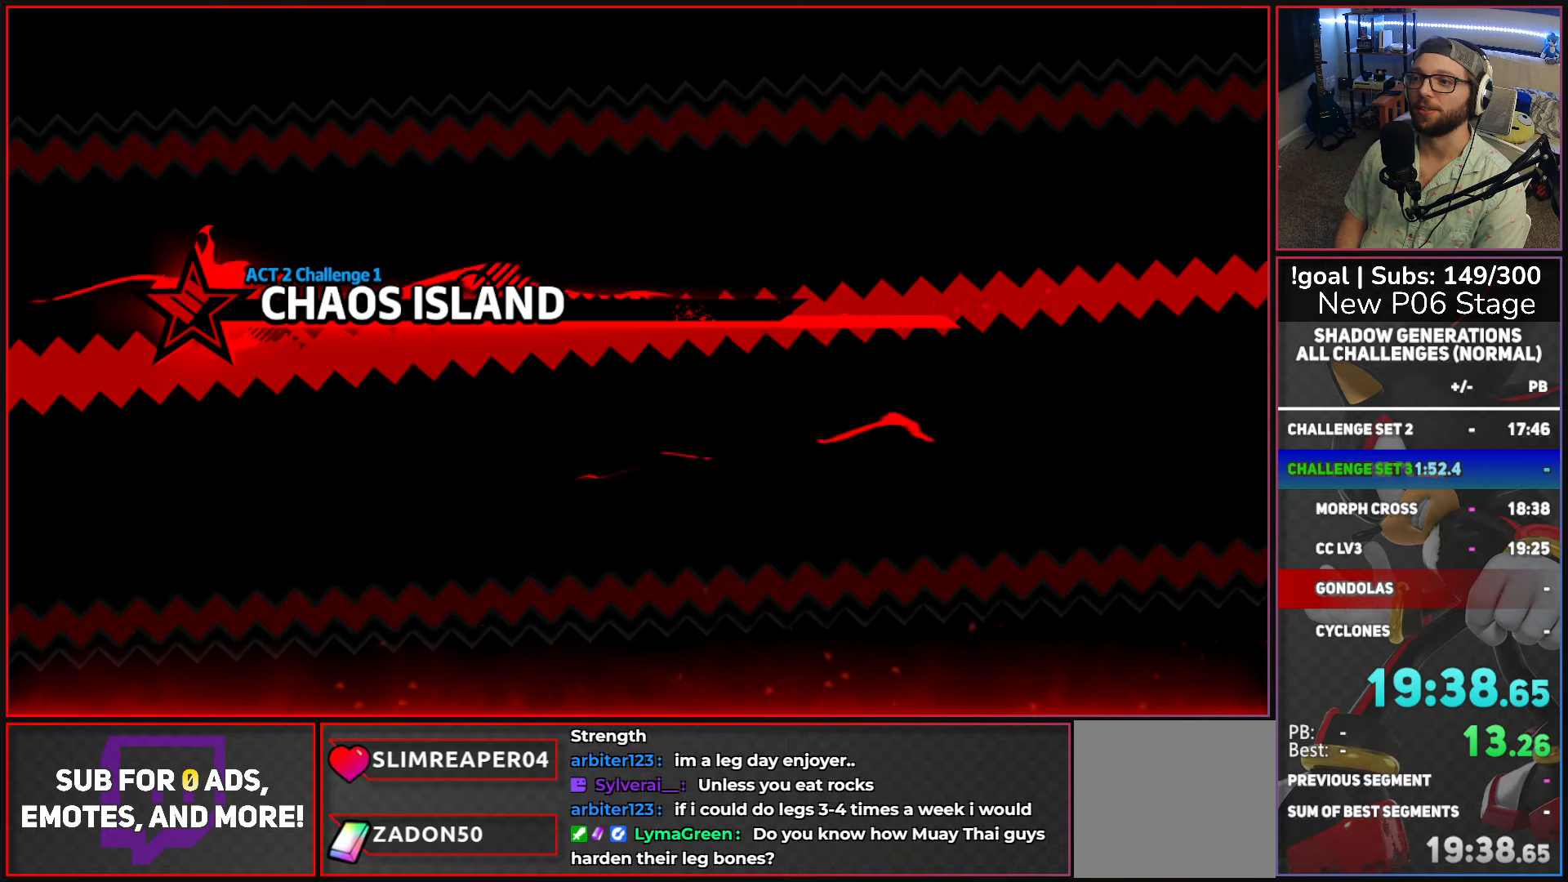
{"buttons": [], "left_stick": "right", "right_stick": "center", "events": [[267, "left_stick", "right"]]}
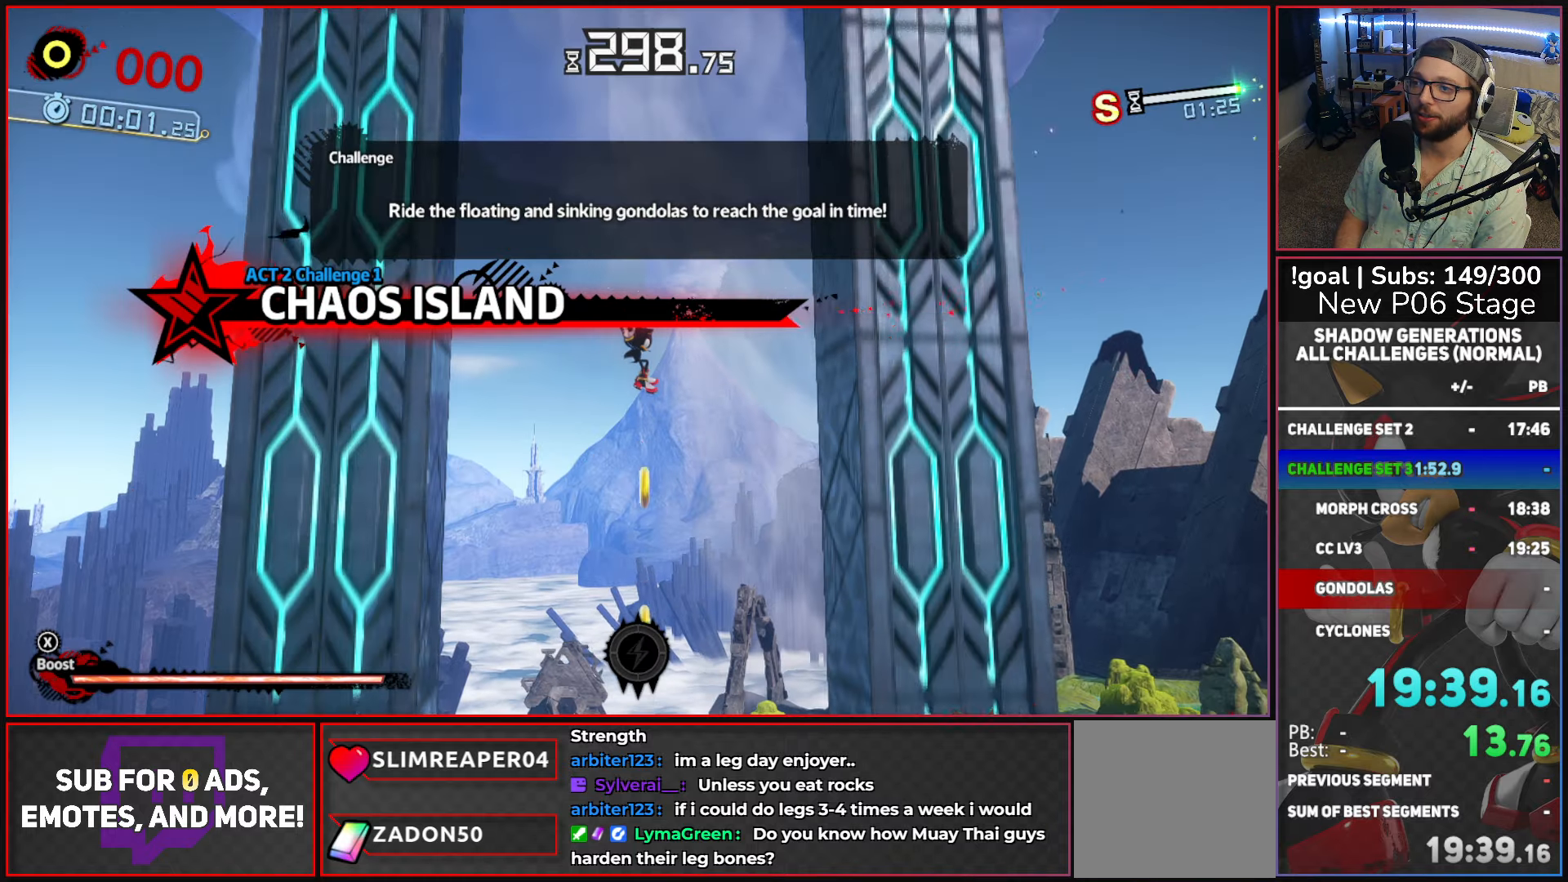
{"buttons": [], "left_stick": "right", "right_stick": "center", "events": []}
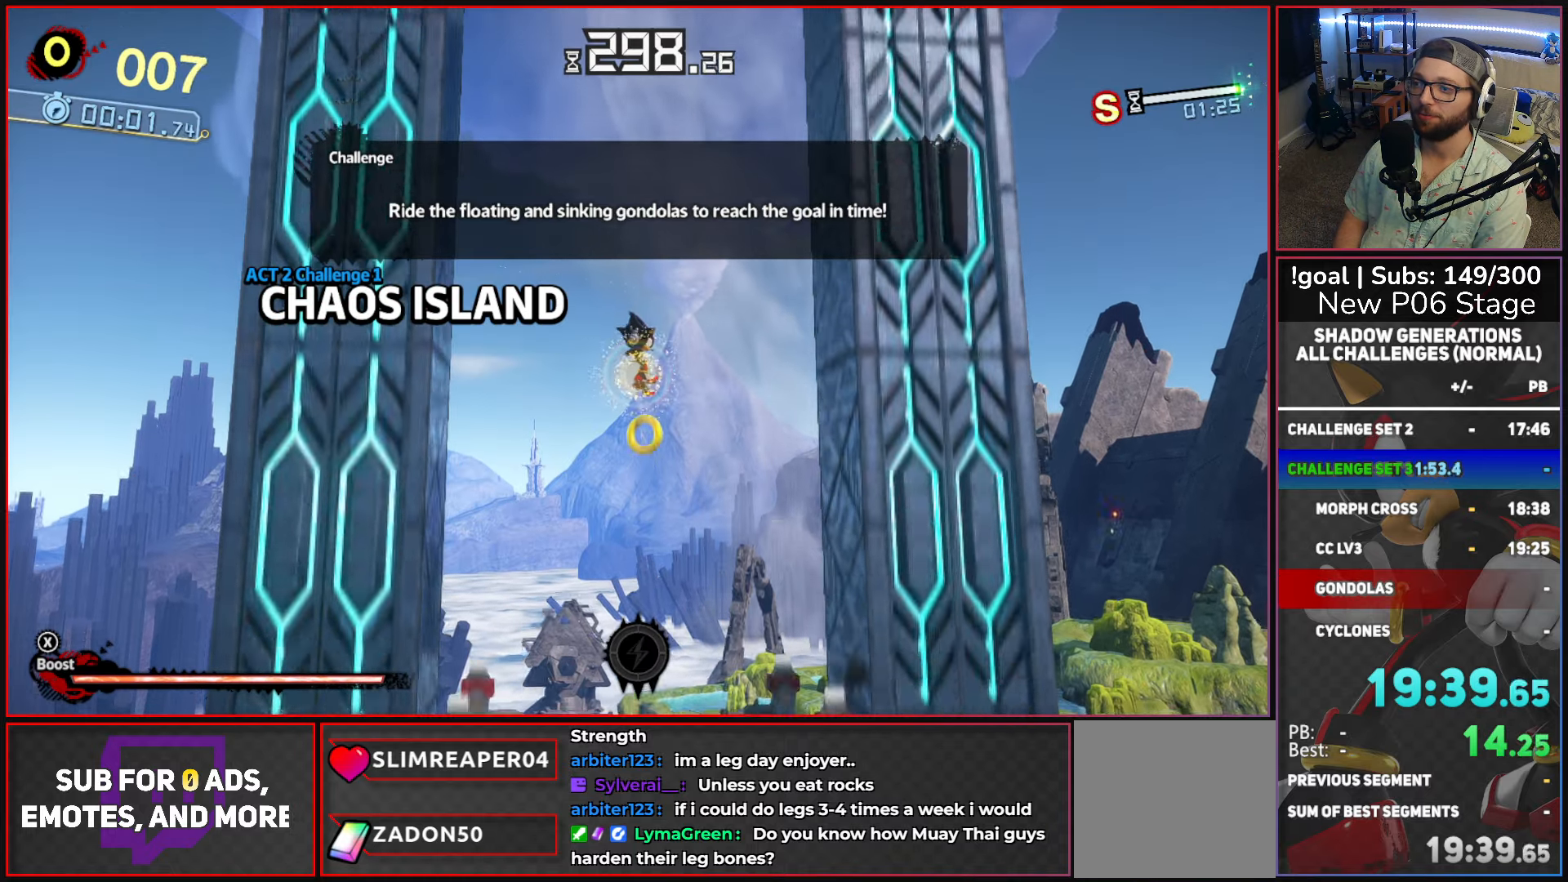
{"buttons": ["A"], "left_stick": "right", "right_stick": "center", "events": [[467, "A", "down"]]}